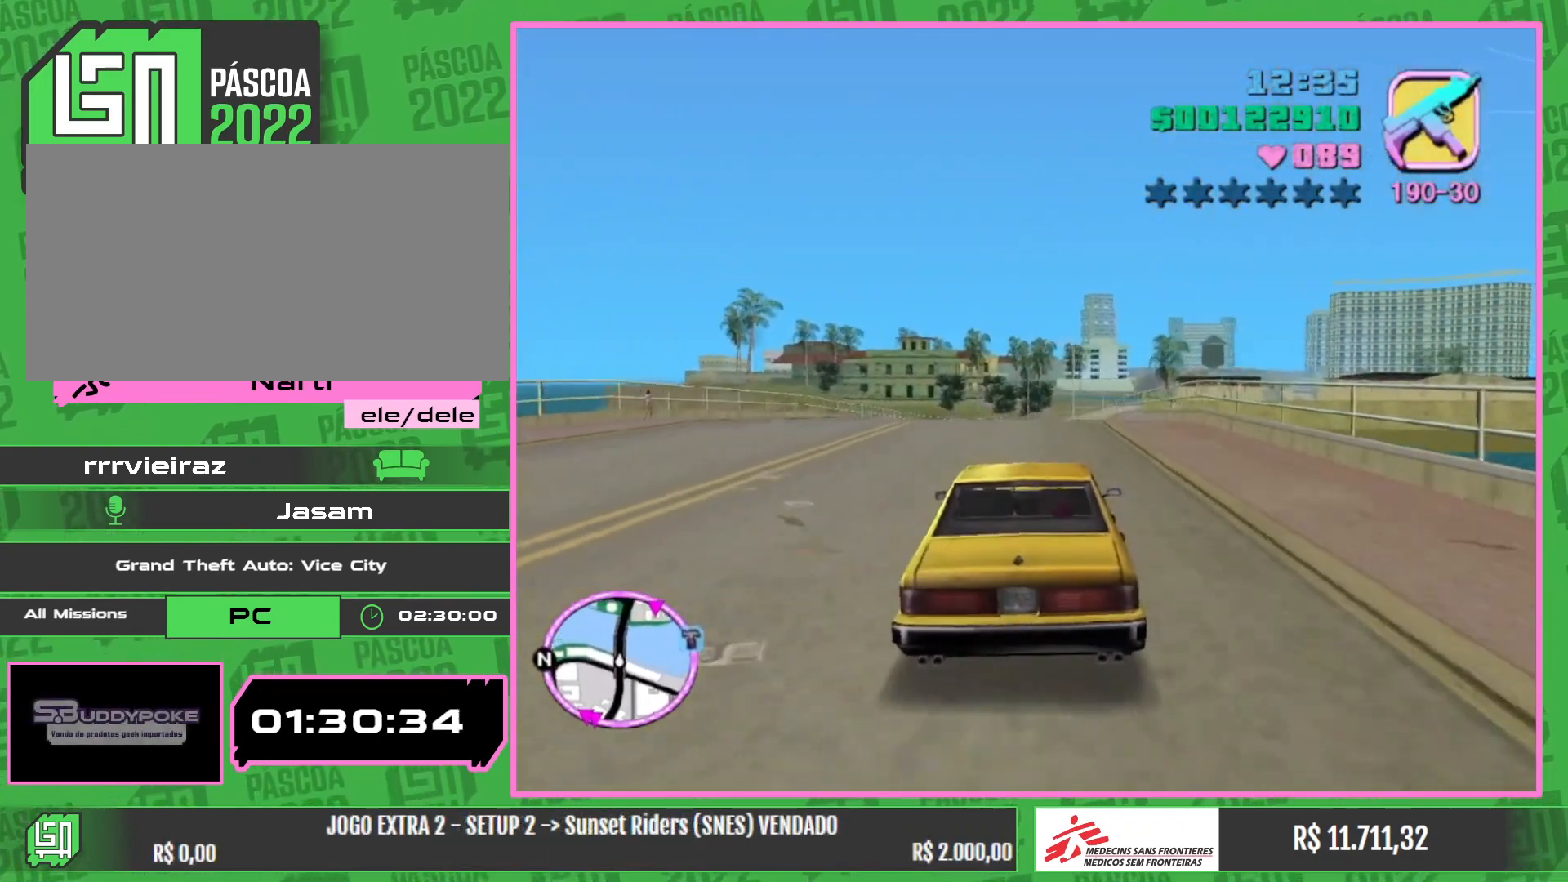
Gameplay with keyboard and mouse; each line is a JSON object with the keys and mouse buttons held at the frame after it. "events" lists presses ("down") and releases ("up") of "e", "w", "mouse_left", "mouse_wheel" and "mouse_right" between this image and that frame as [ms after this image, input, new state], when the widget could be followed in between. "mouse_left", "mouse_wheel", "mouse_right" = the "left", "wheel", "right" buttons of the "mouse" list. No other keys are recorded. "wheel" means that the mouse wheel is clicked or scrolled. Mouse movement is not recorded.
{"keys": ["w"], "mouse": [], "events": []}
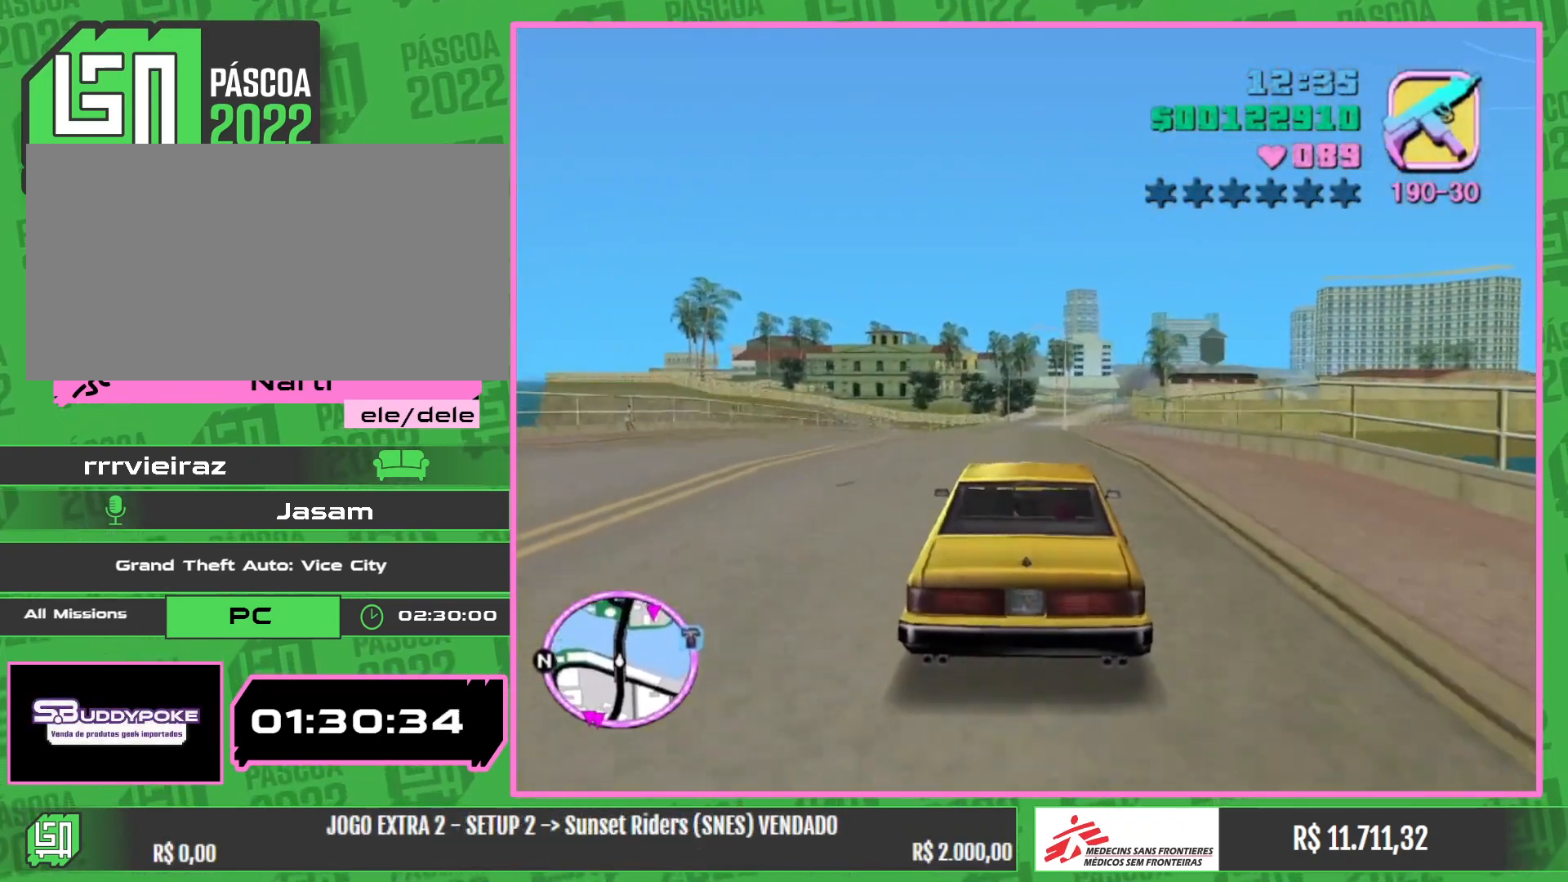
{"keys": ["w"], "mouse": [], "events": []}
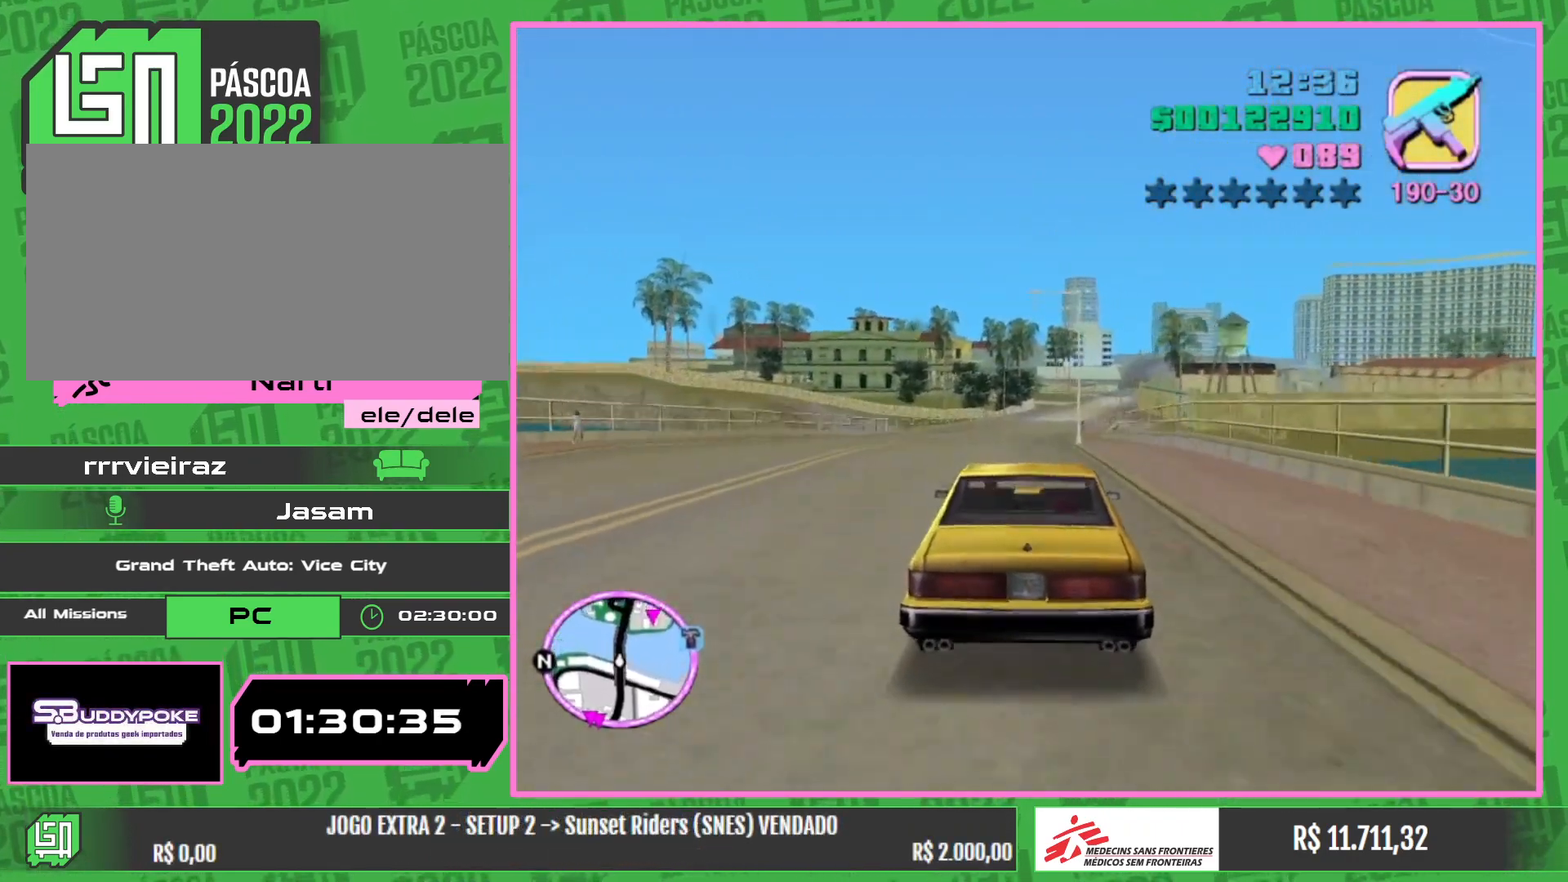
{"keys": ["w"], "mouse": [], "events": []}
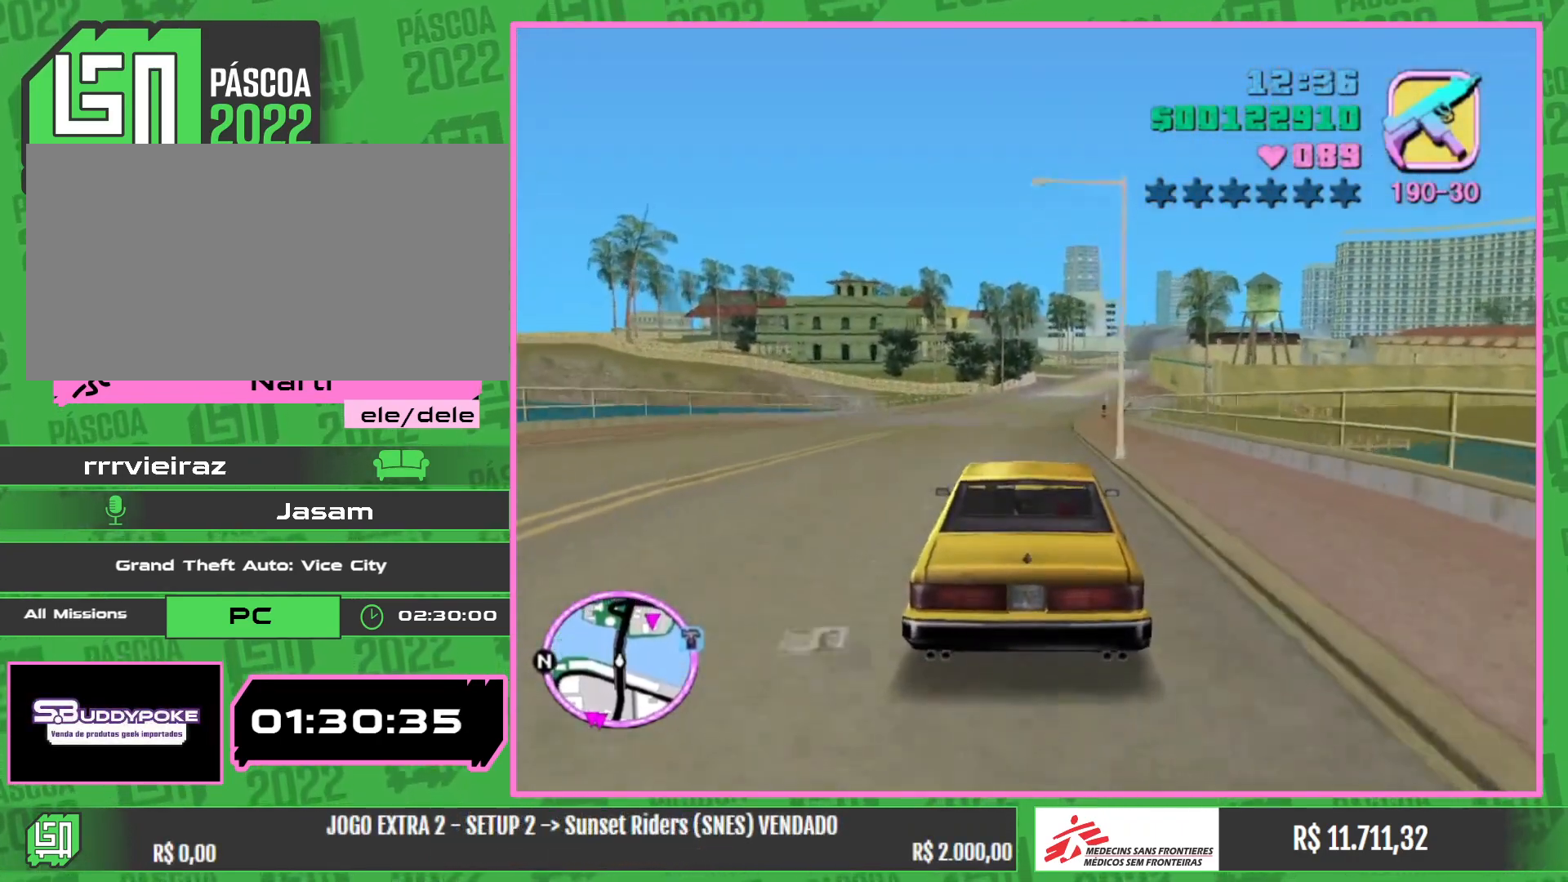
{"keys": ["w"], "mouse": [], "events": []}
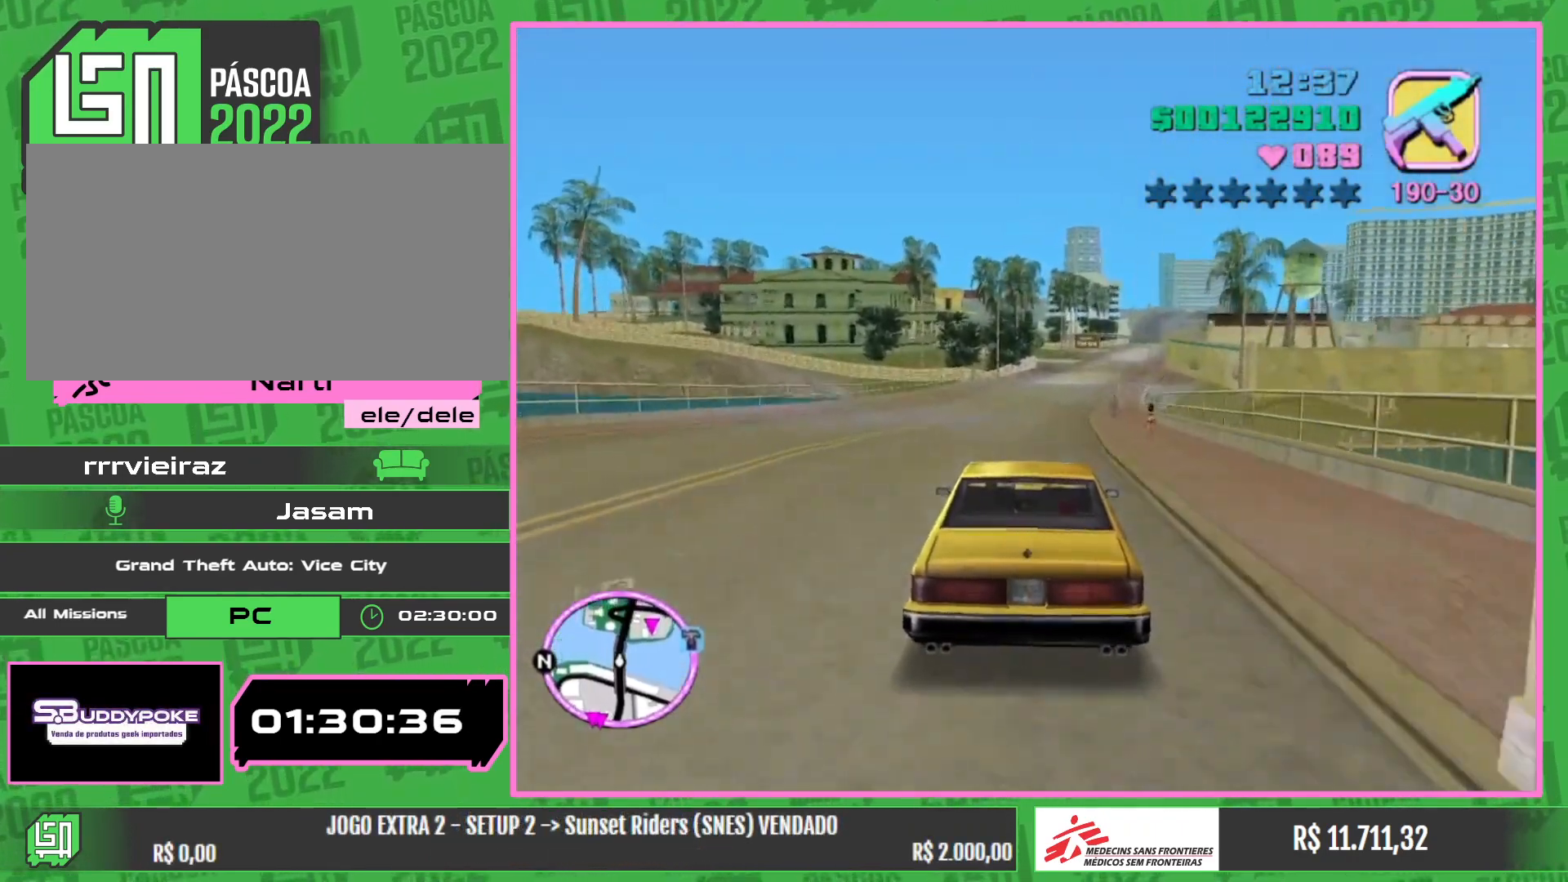
{"keys": ["w"], "mouse": [], "events": []}
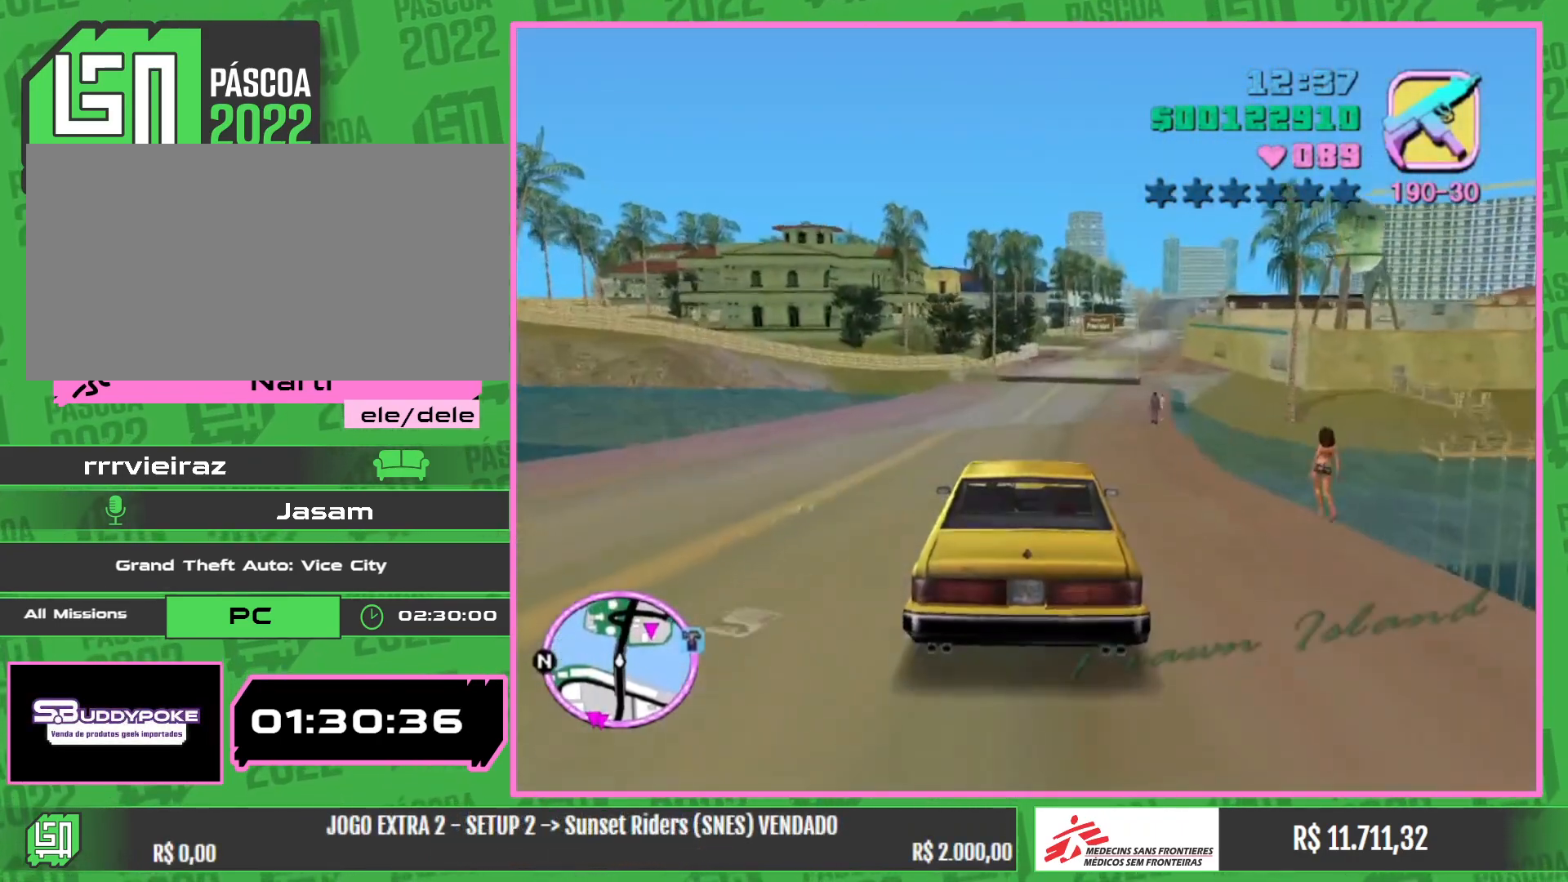
{"keys": ["w"], "mouse": [], "events": []}
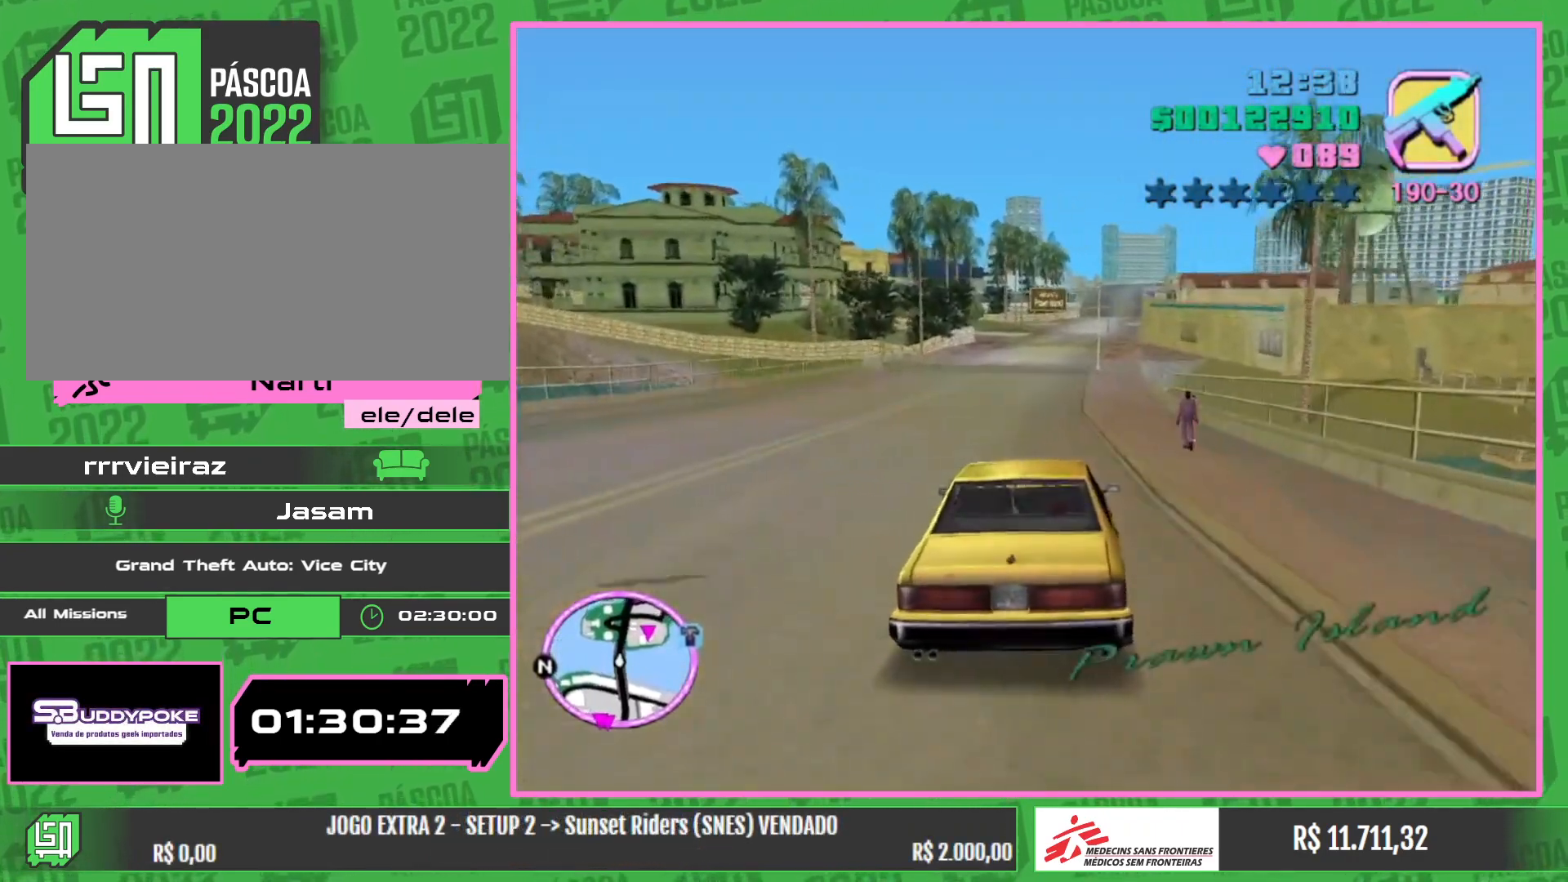
{"keys": ["w"], "mouse": [], "events": []}
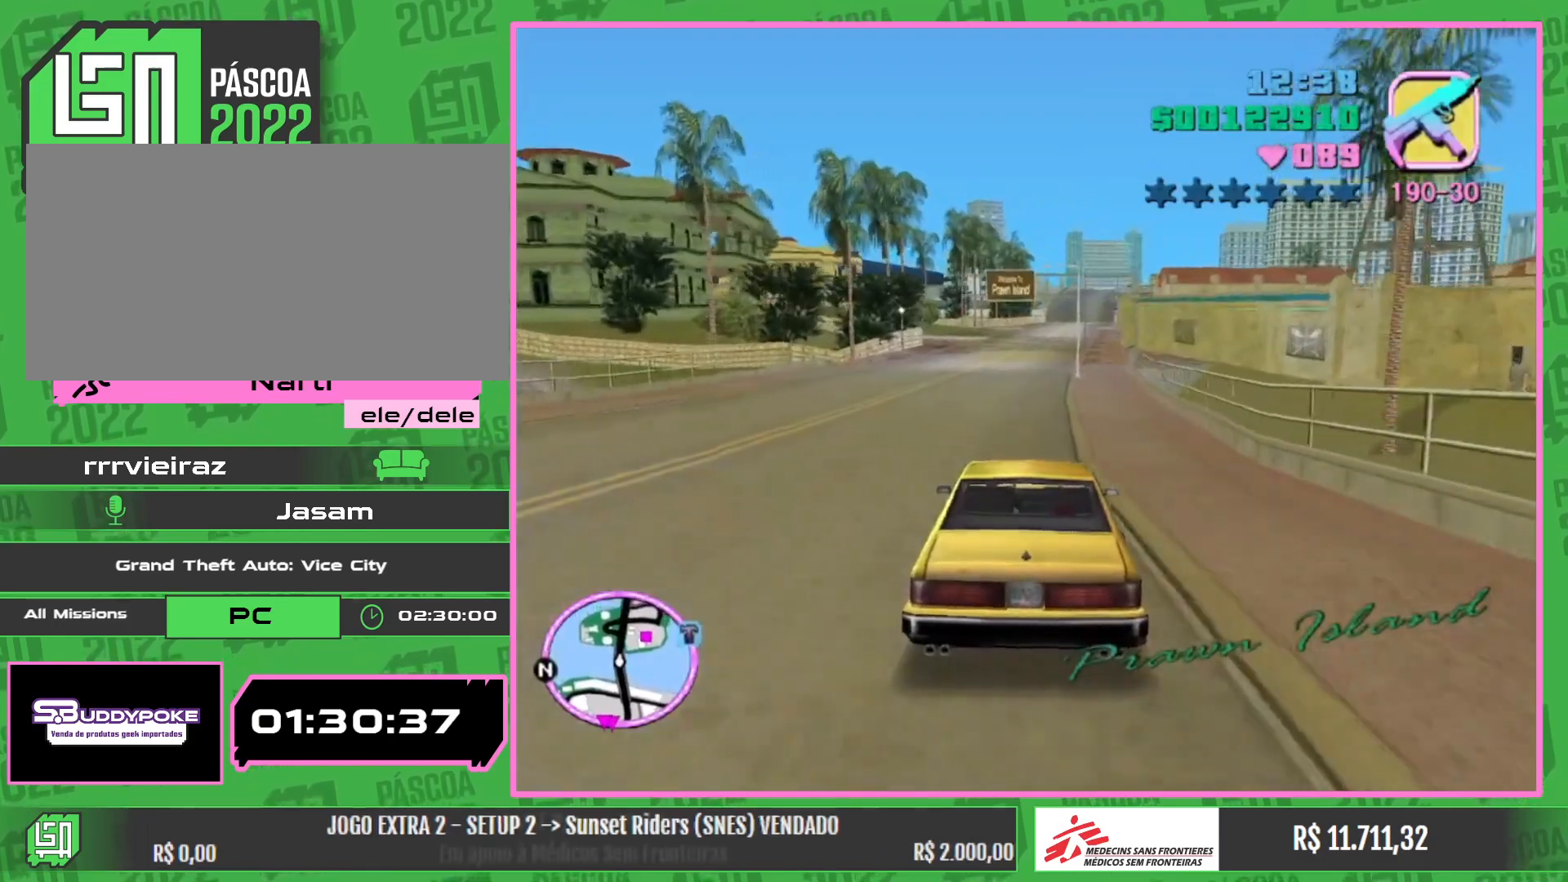
{"keys": ["w"], "mouse": [], "events": []}
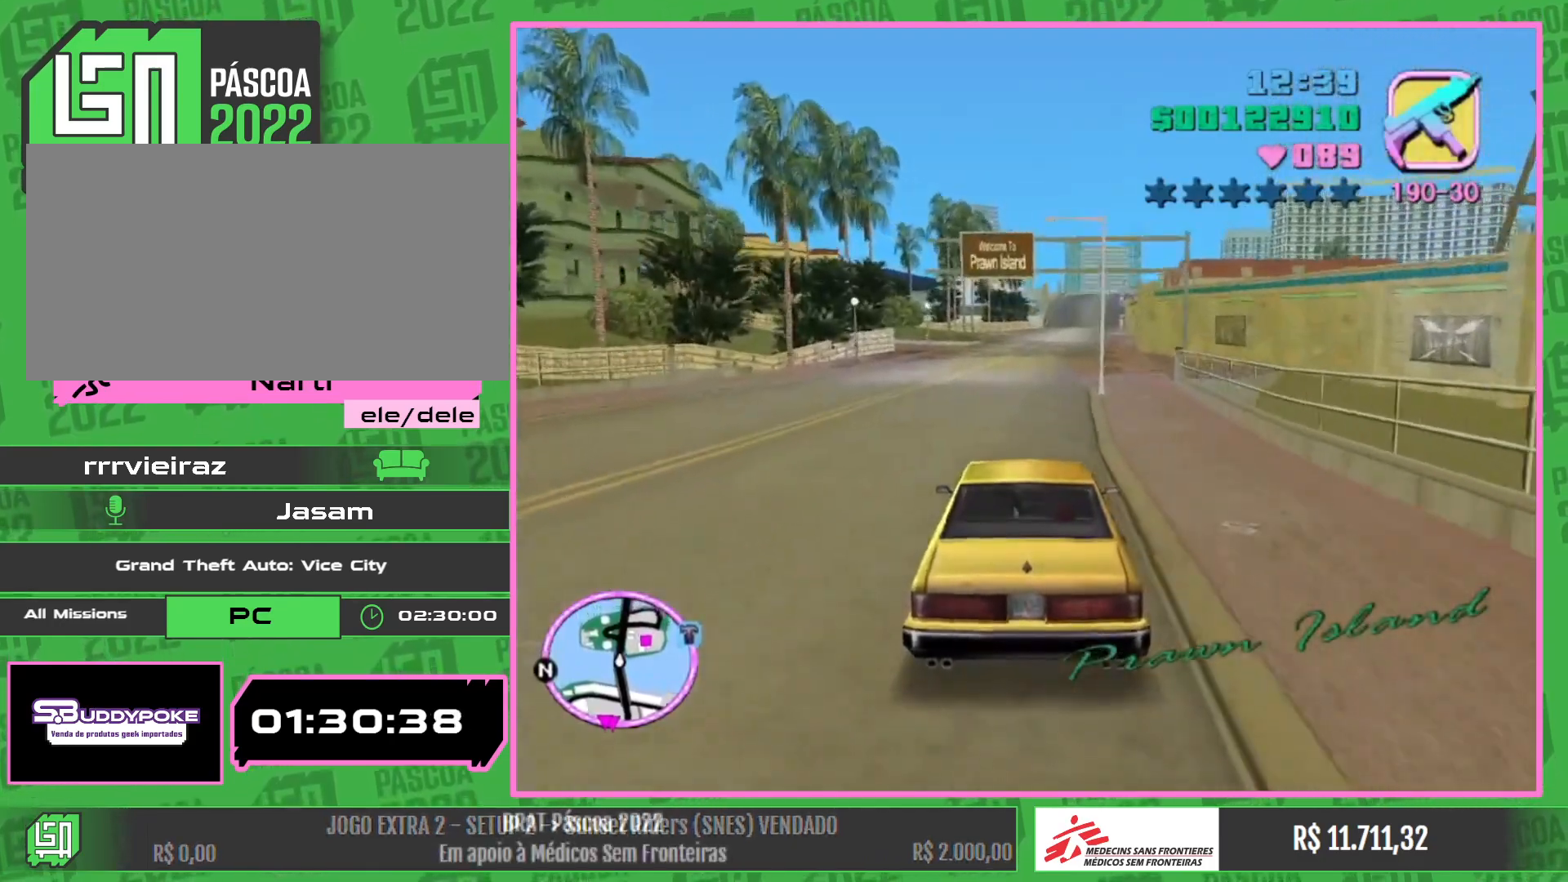
{"keys": ["w"], "mouse": [], "events": []}
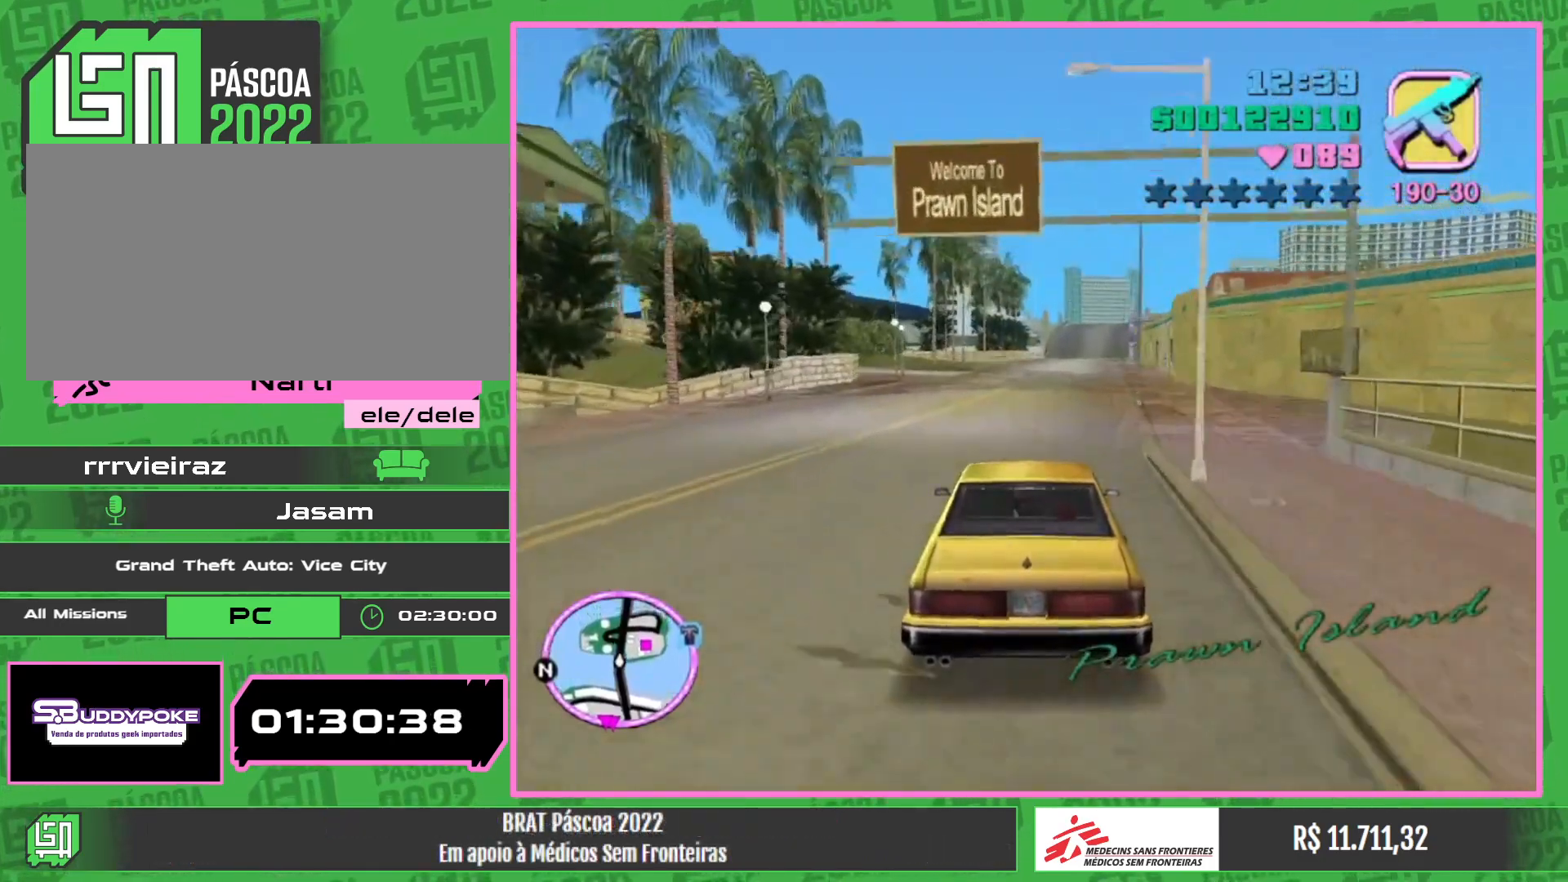
{"keys": ["w"], "mouse": [], "events": []}
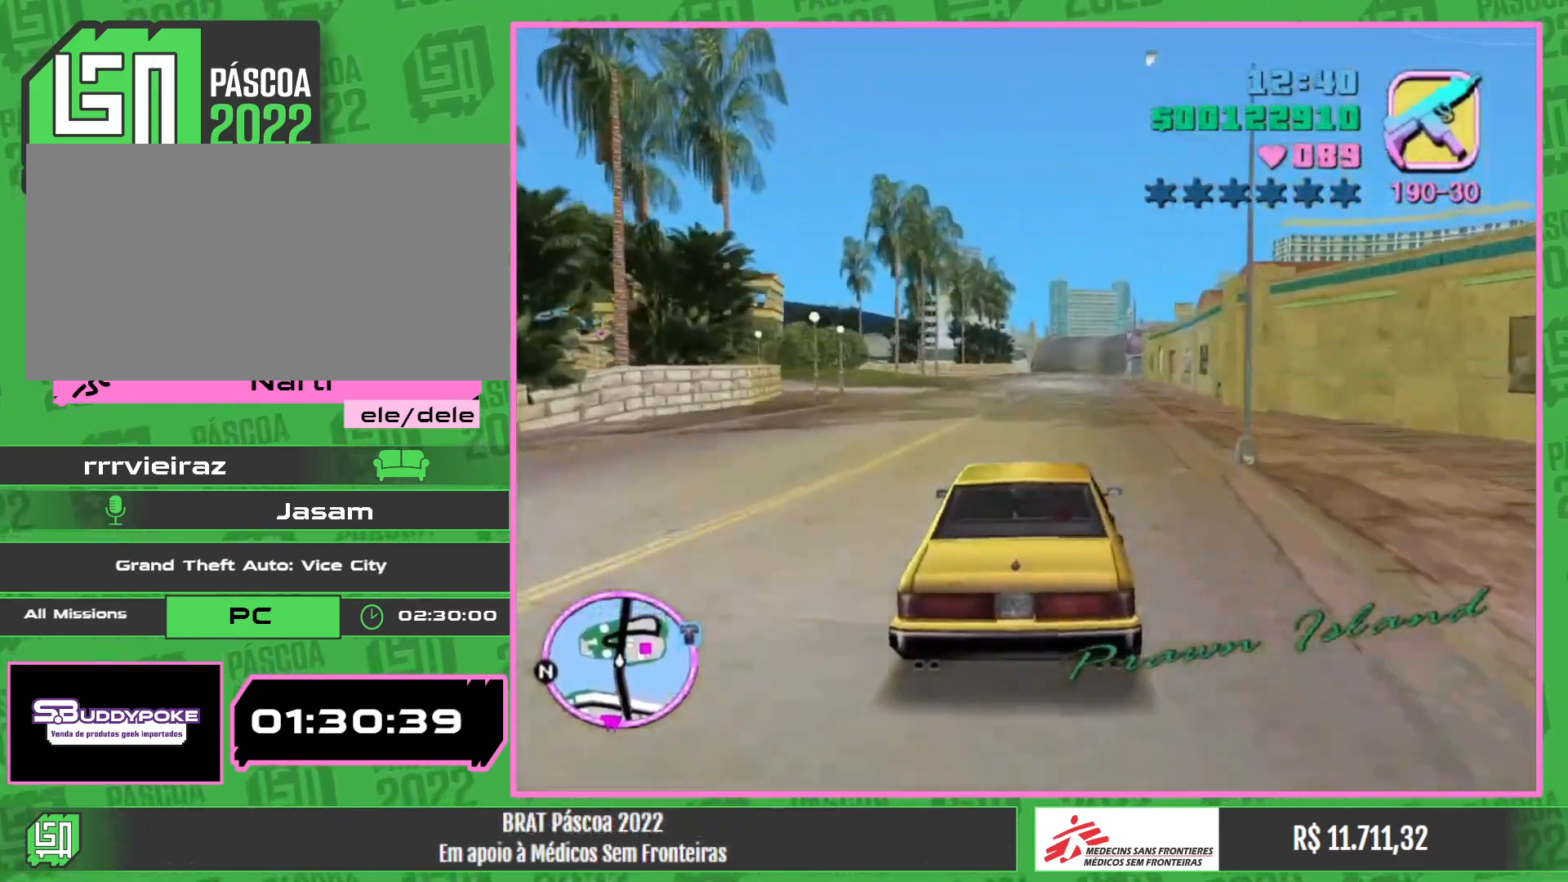
{"keys": ["w"], "mouse": [], "events": []}
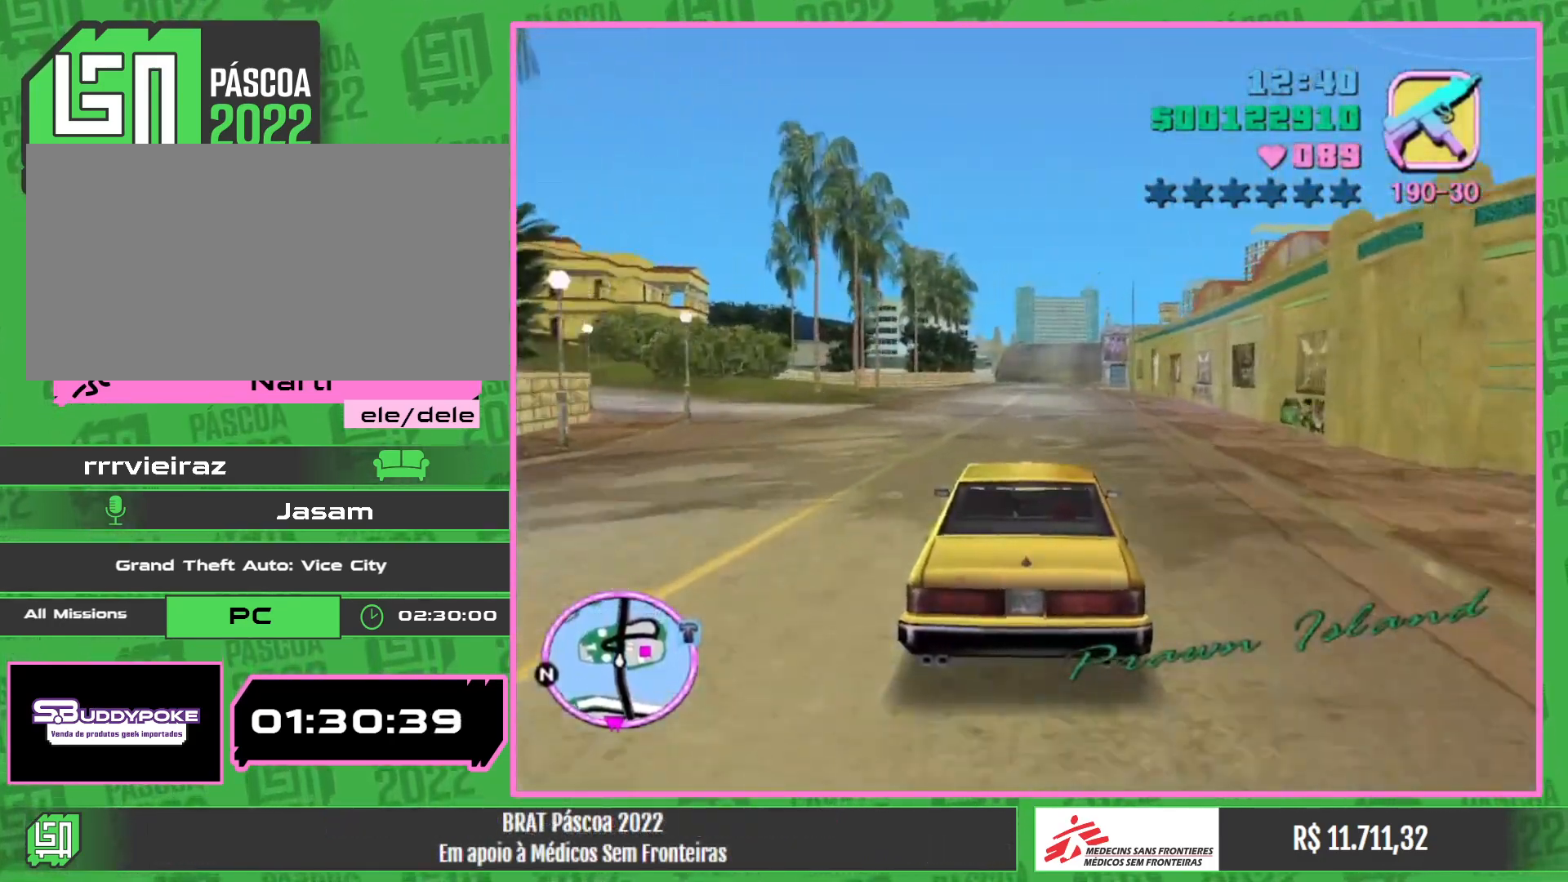
{"keys": ["w"], "mouse": [], "events": []}
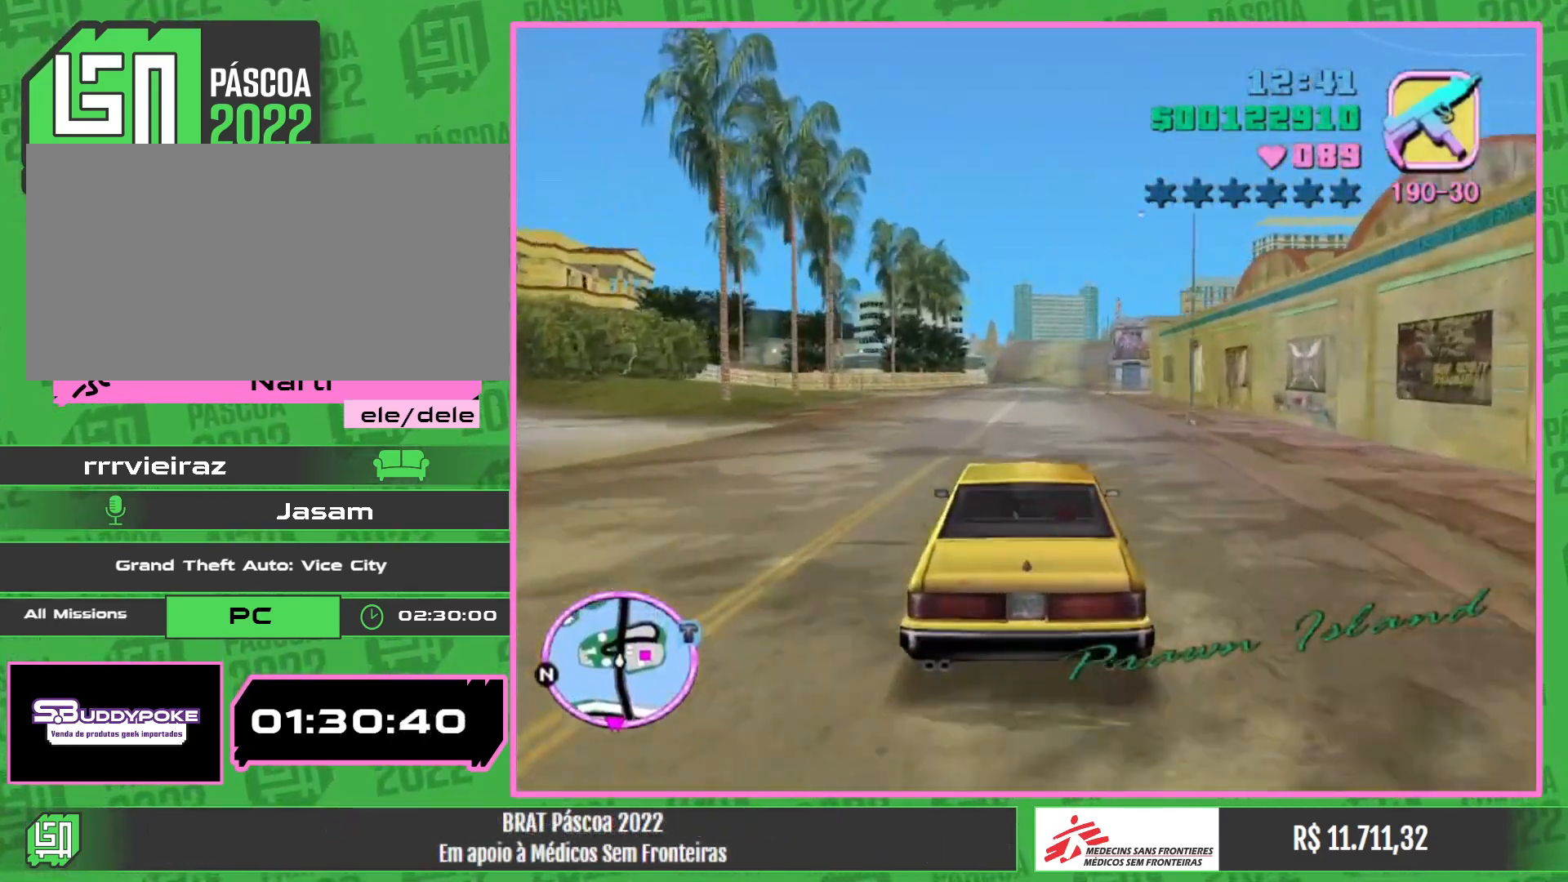
{"keys": ["w"], "mouse": [], "events": []}
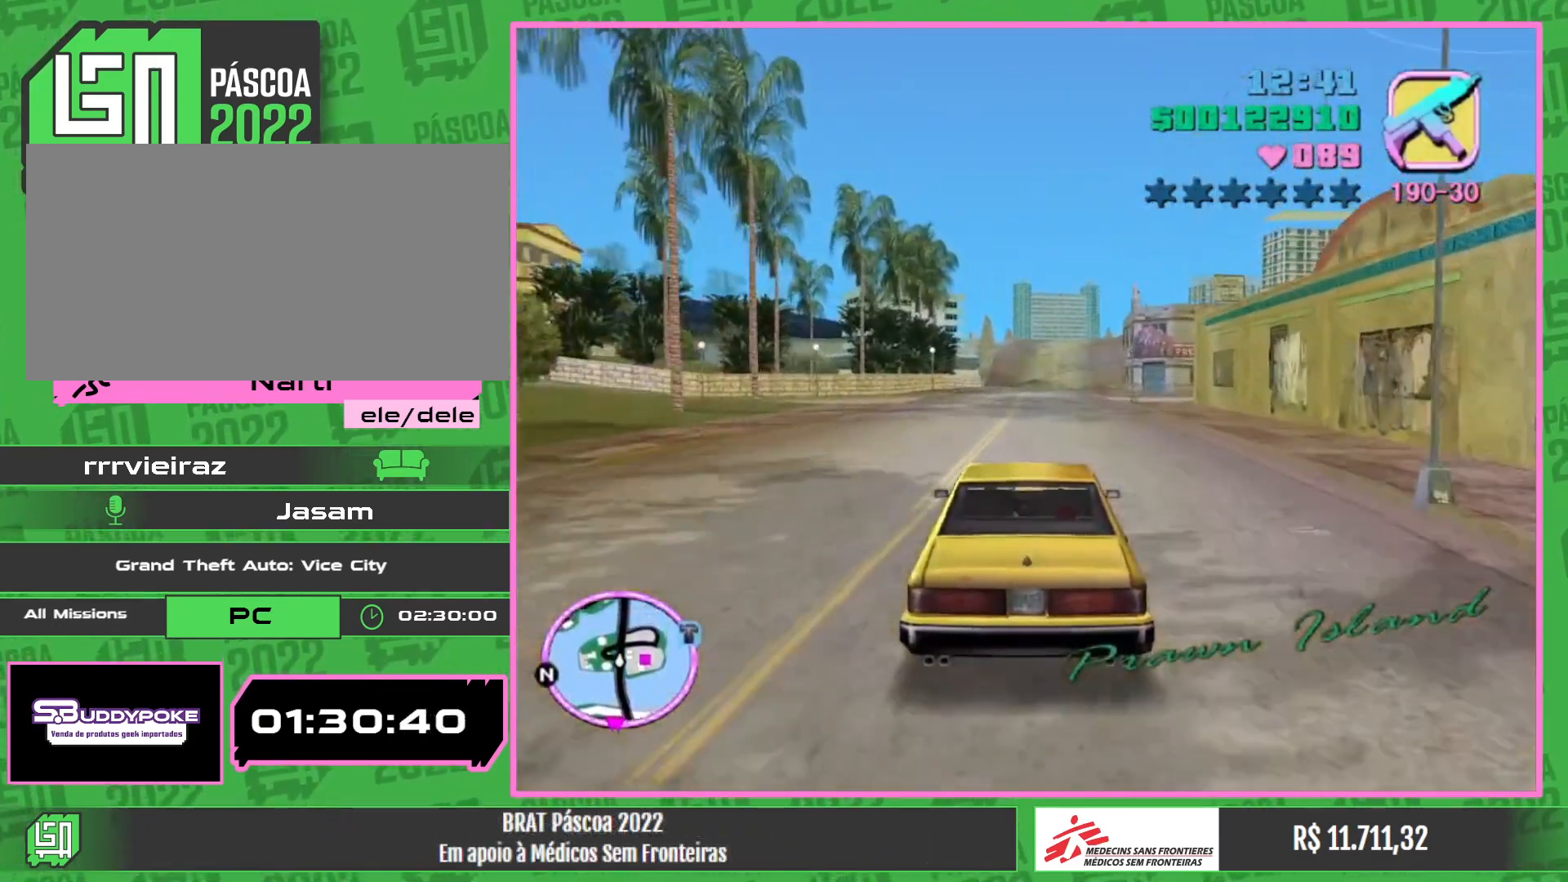
{"keys": ["w"], "mouse": [], "events": []}
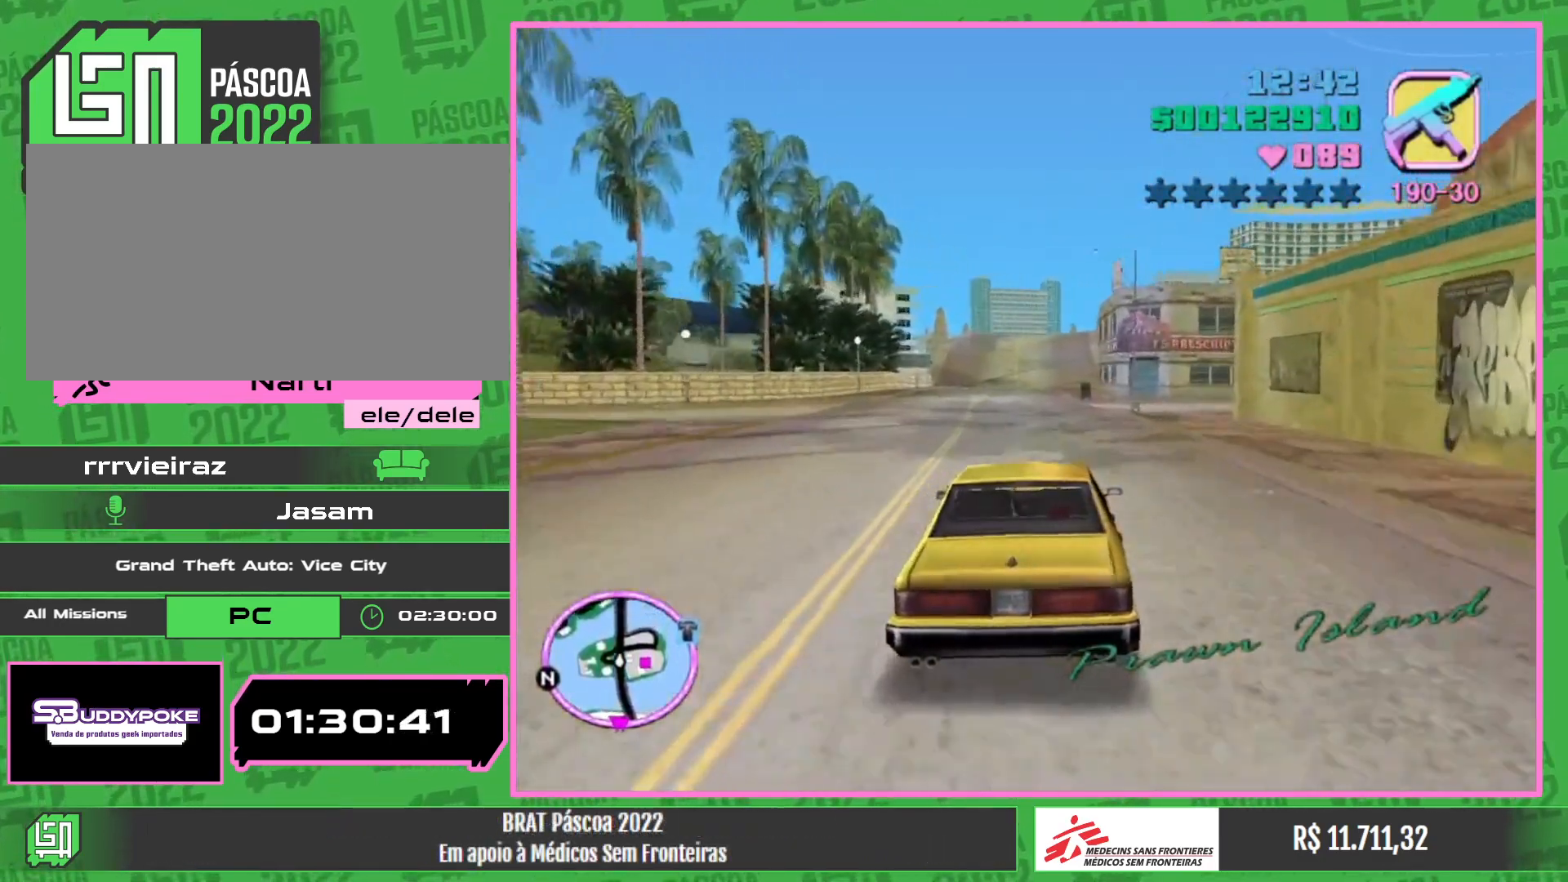
{"keys": [], "mouse": [], "events": [[33, "w", "up"]]}
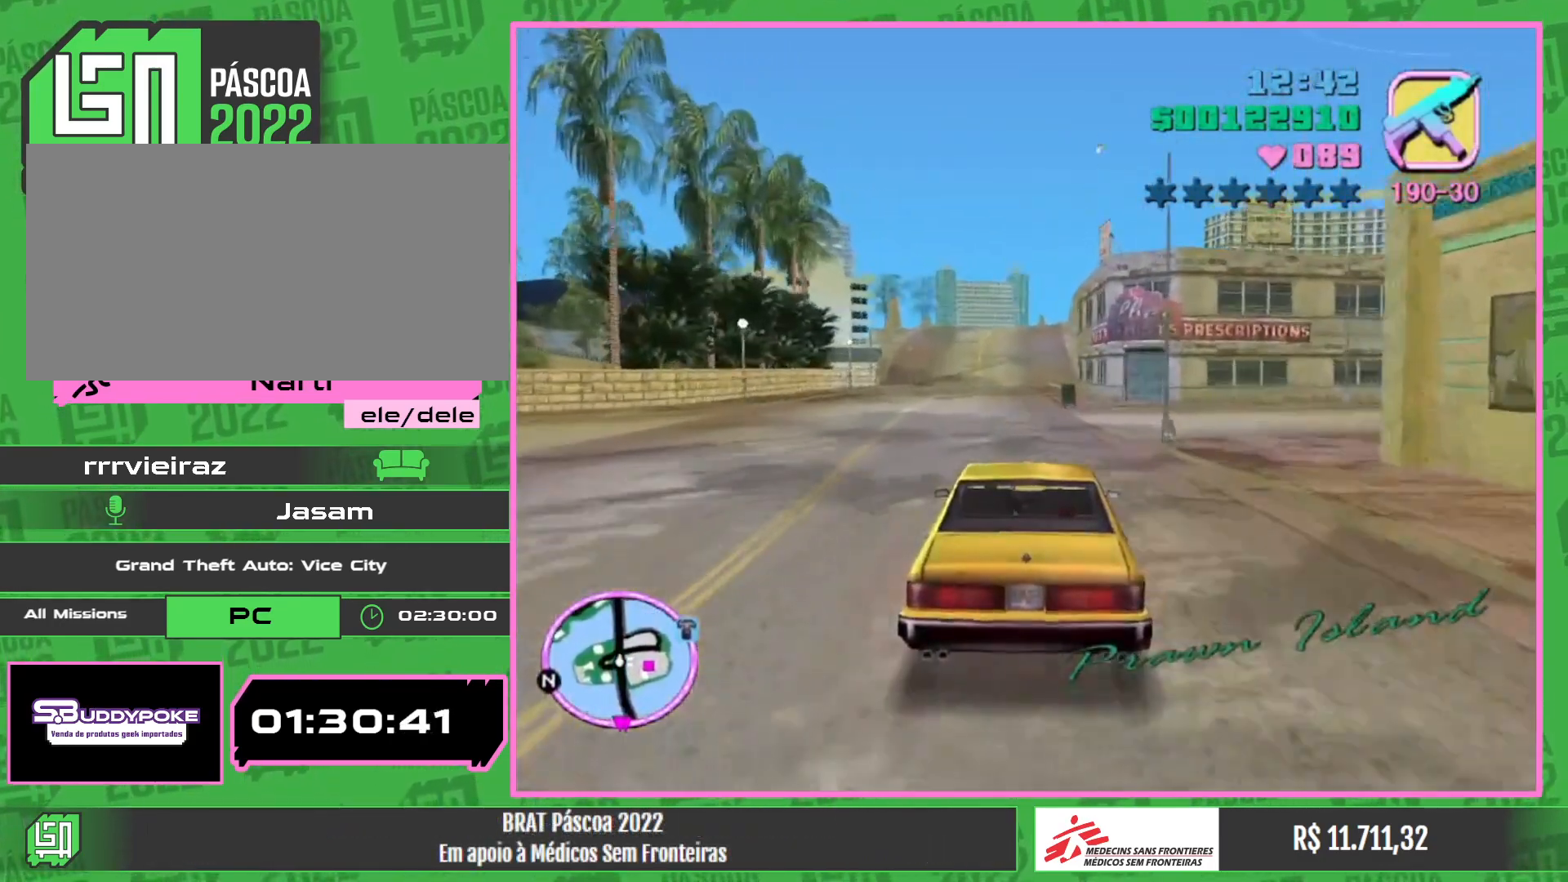
{"keys": [], "mouse": [], "events": []}
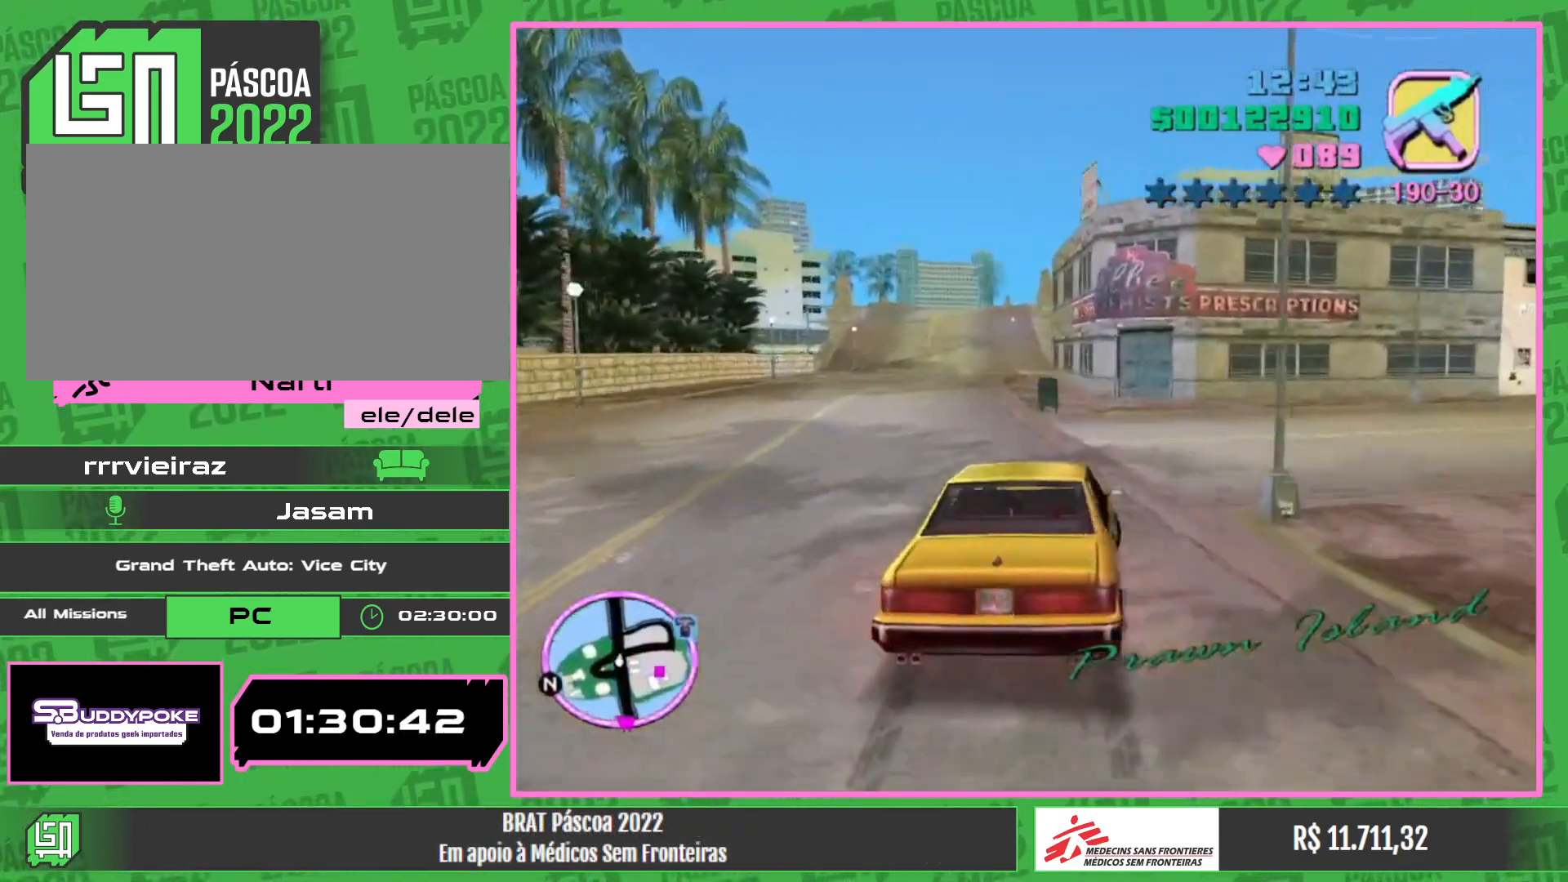
{"keys": ["w"], "mouse": [], "events": [[267, "w", "down"]]}
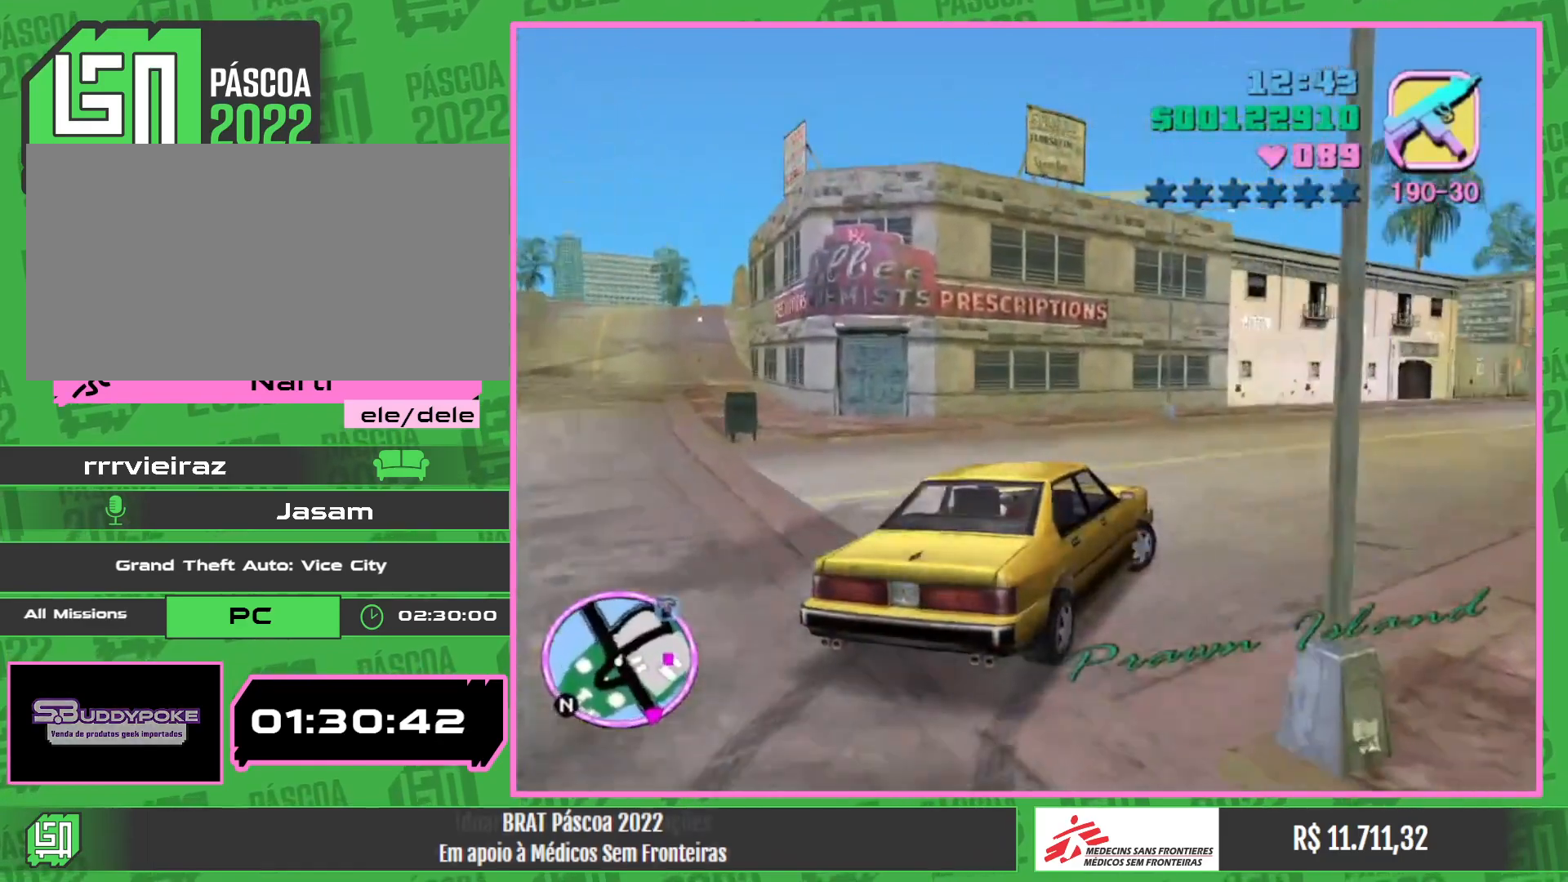
{"keys": ["w"], "mouse": [], "events": []}
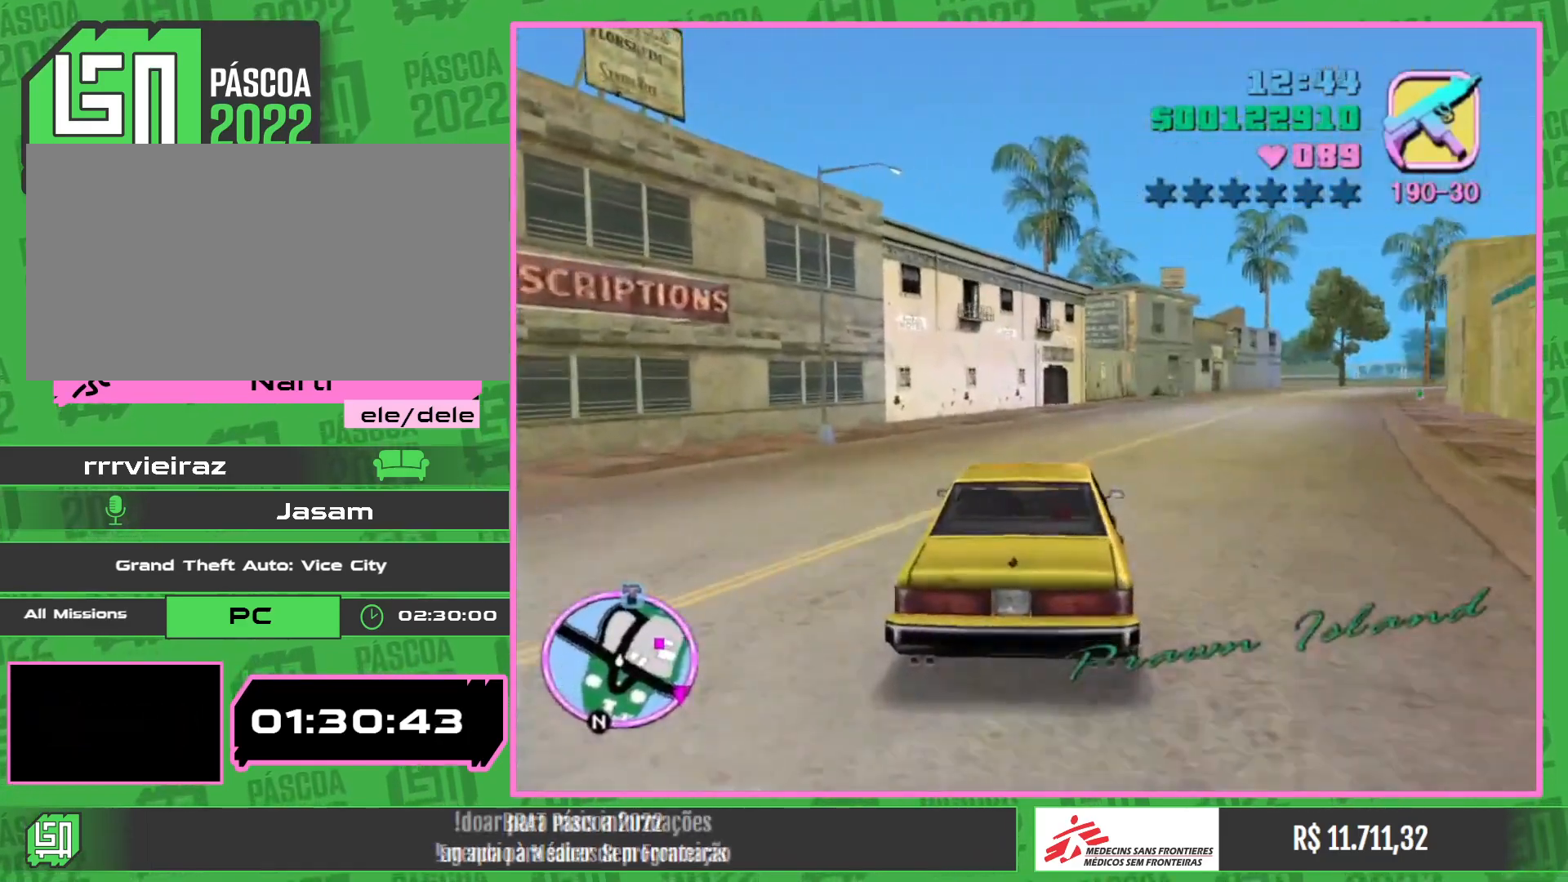
{"keys": ["w"], "mouse": [], "events": []}
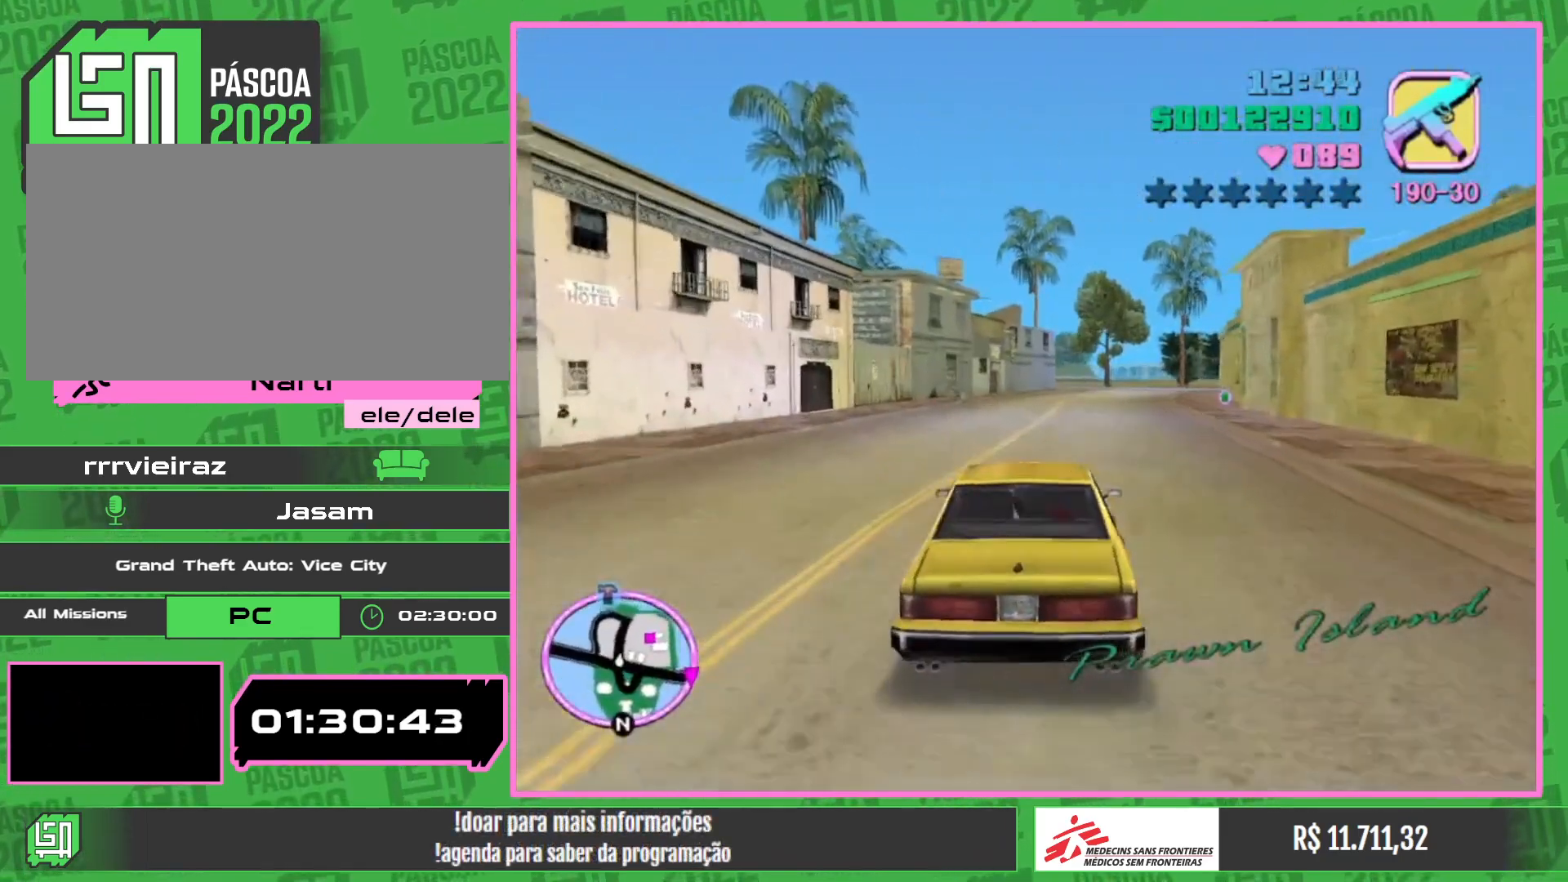
{"keys": ["w"], "mouse": [], "events": []}
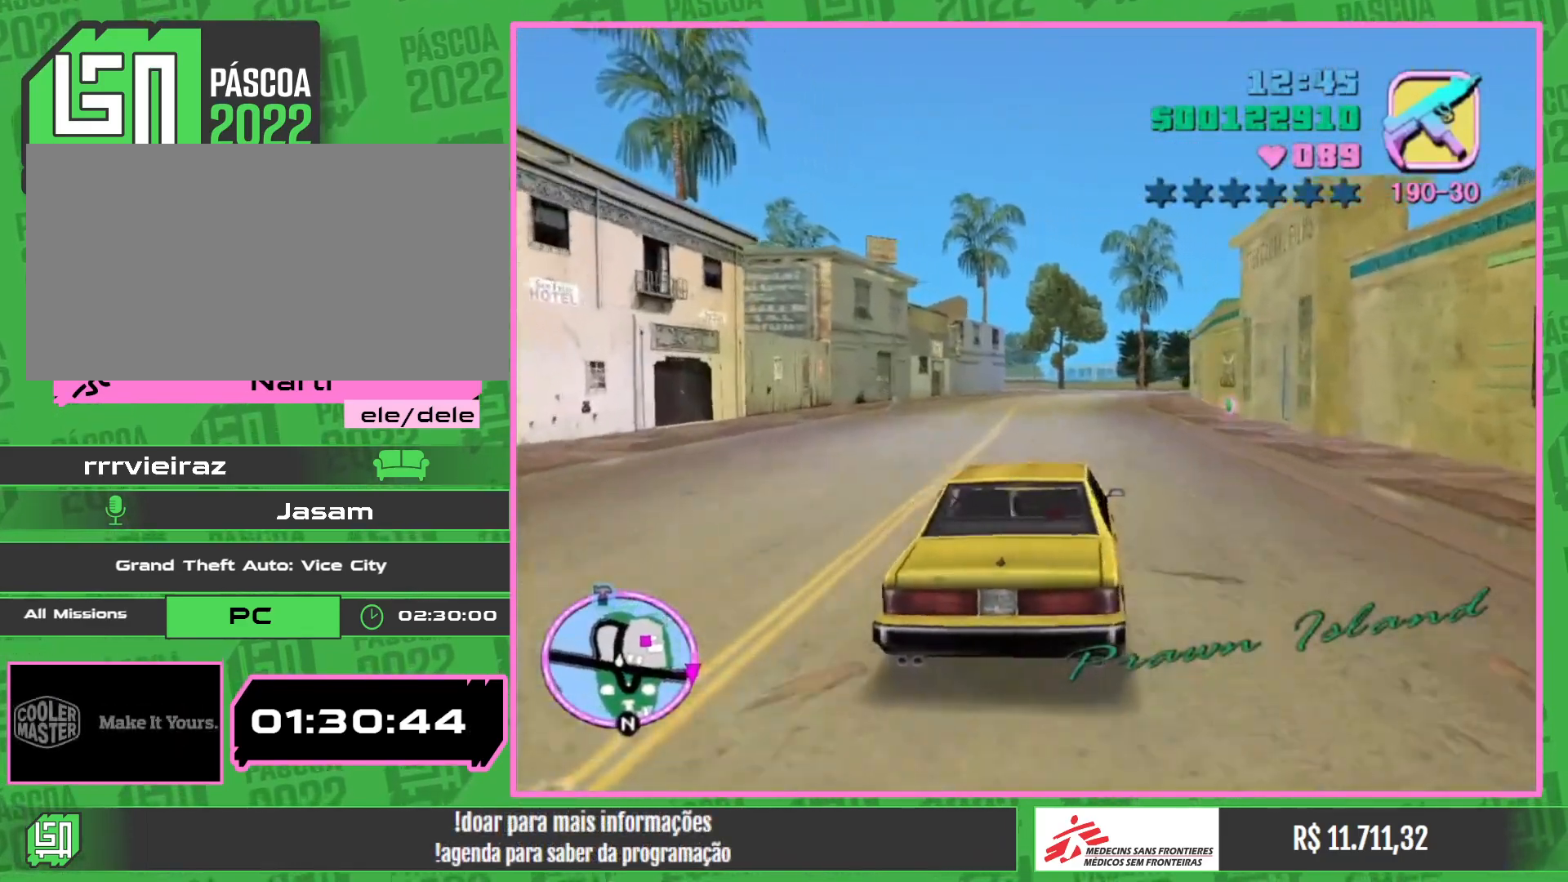
{"keys": [], "mouse": [], "events": [[383, "w", "up"]]}
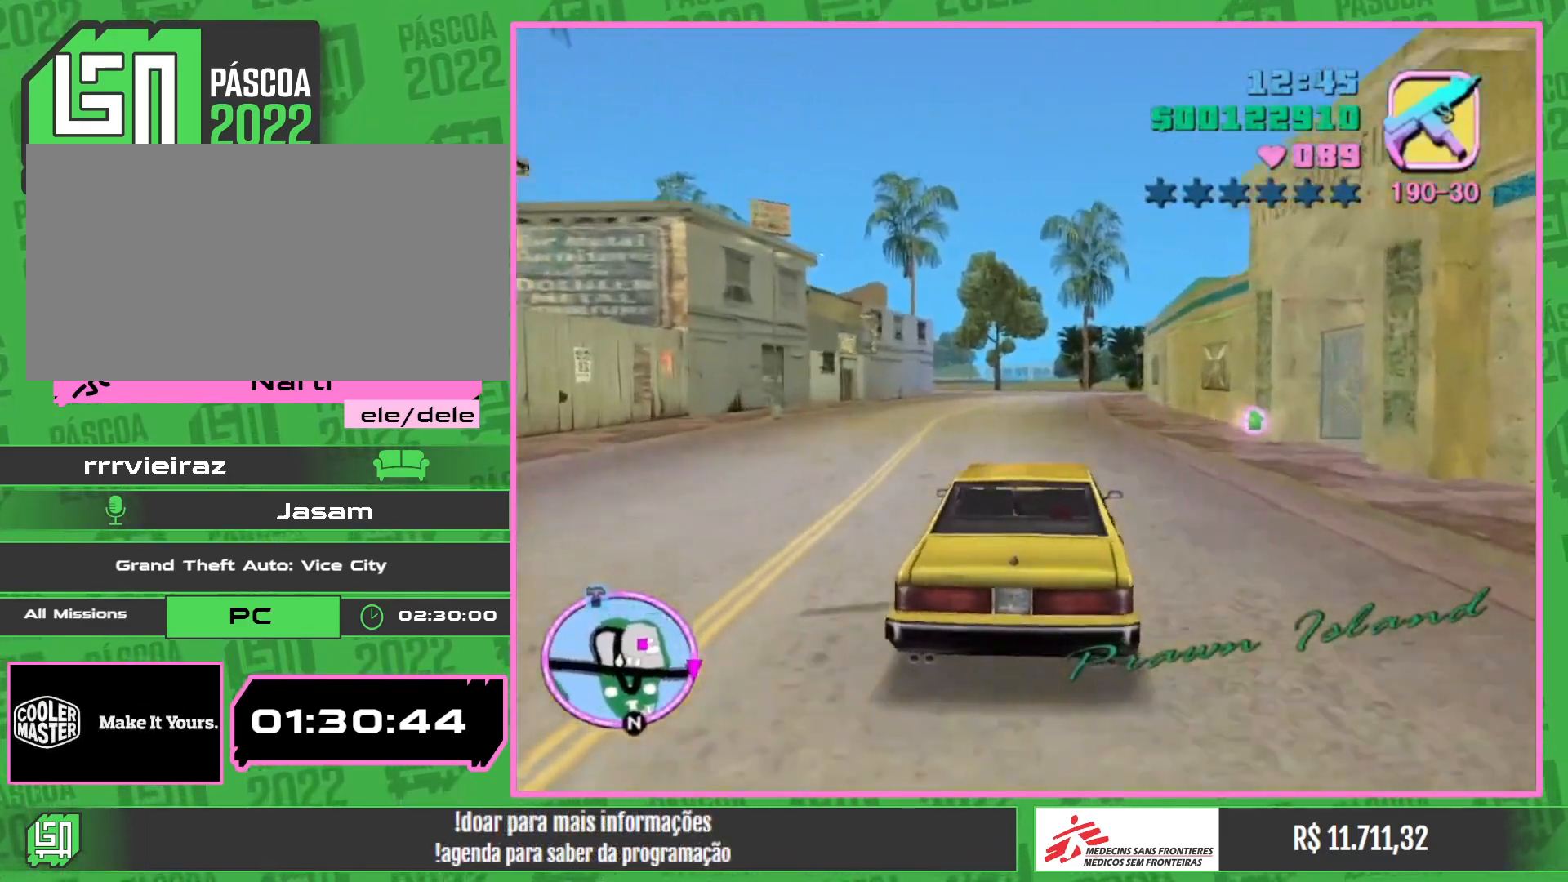
{"keys": [], "mouse": [], "events": []}
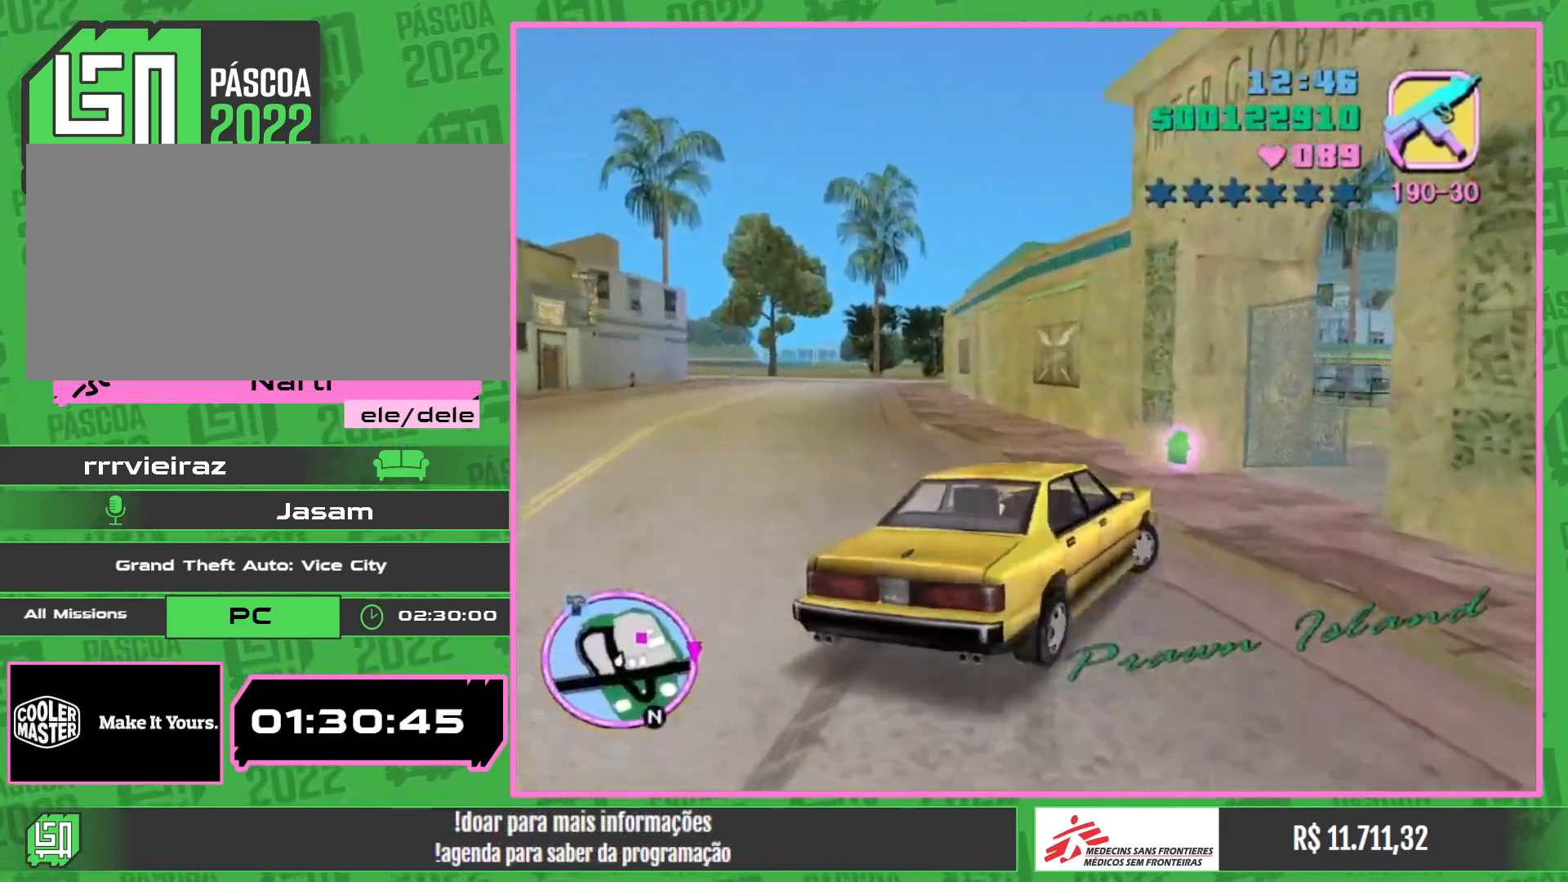
{"keys": ["w"], "mouse": [], "events": [[117, "w", "down"]]}
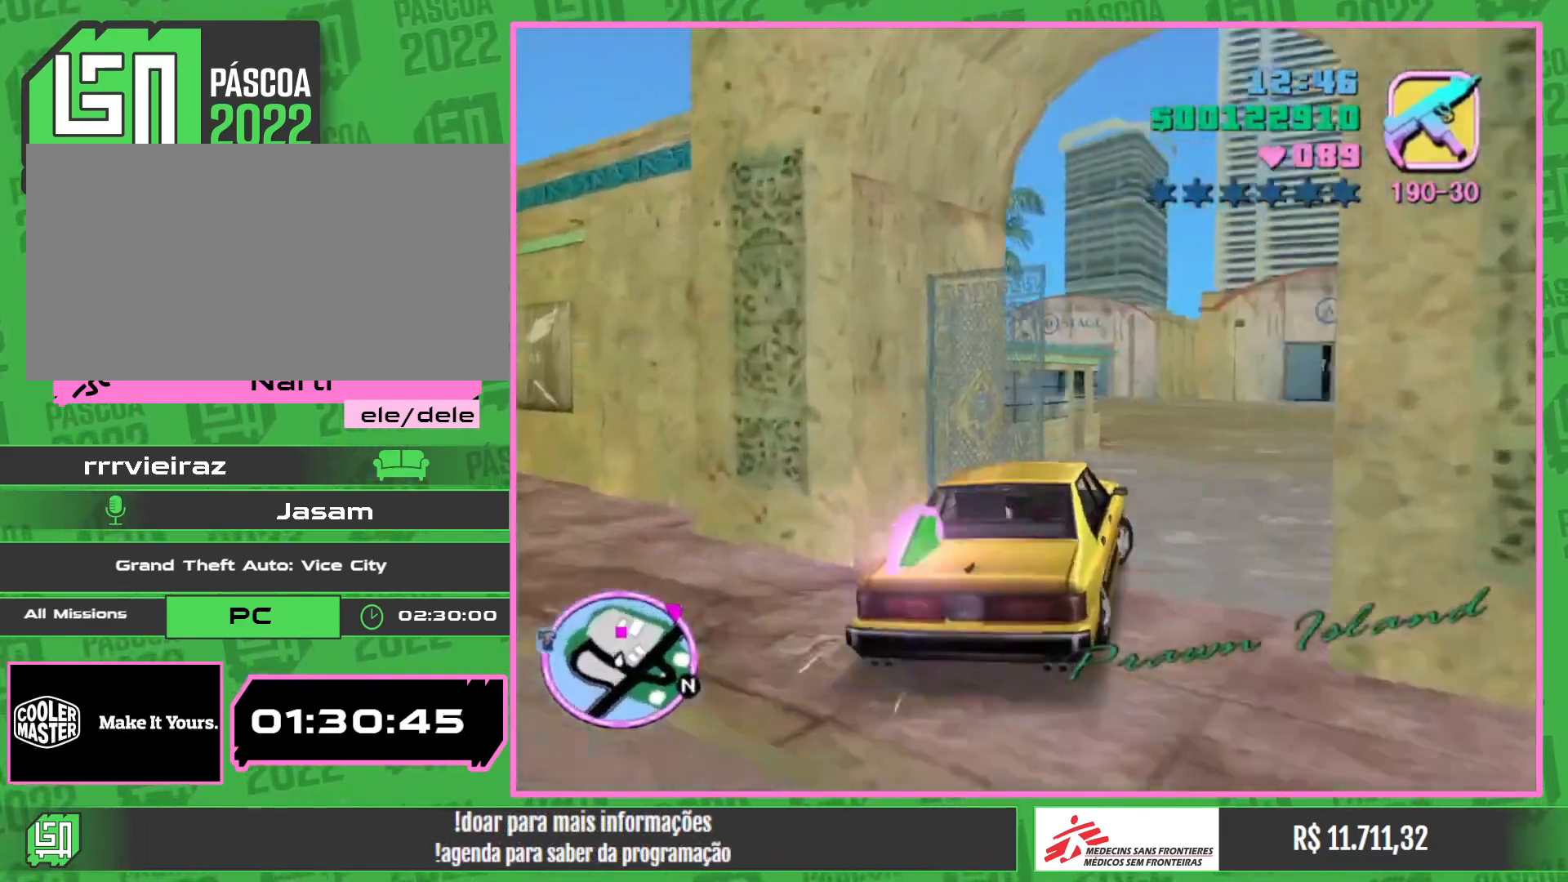
{"keys": ["w"], "mouse": [], "events": []}
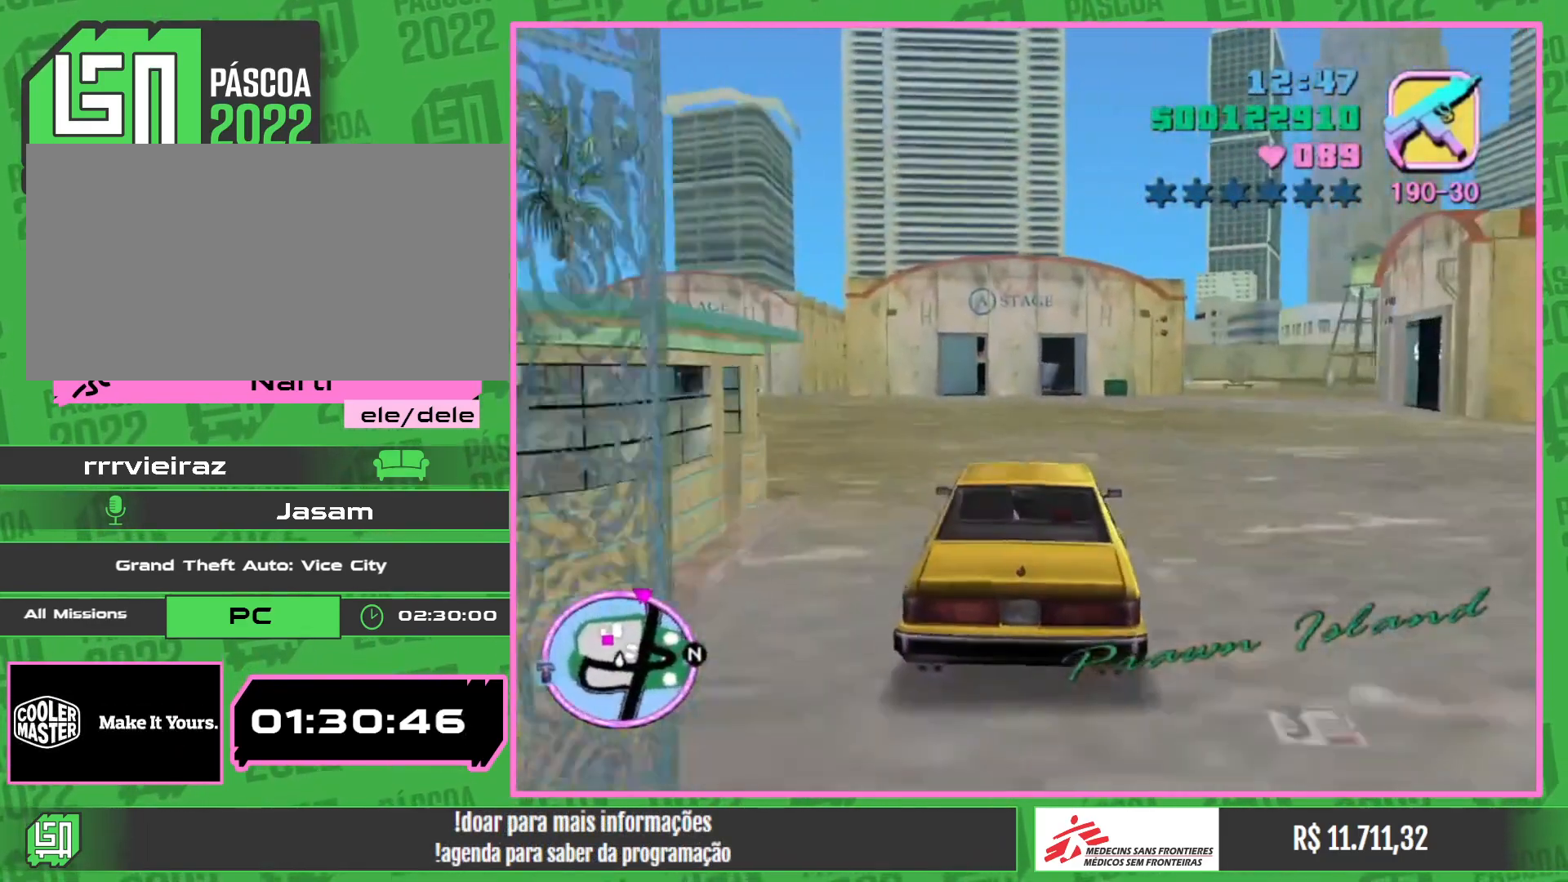
{"keys": ["w"], "mouse": [], "events": []}
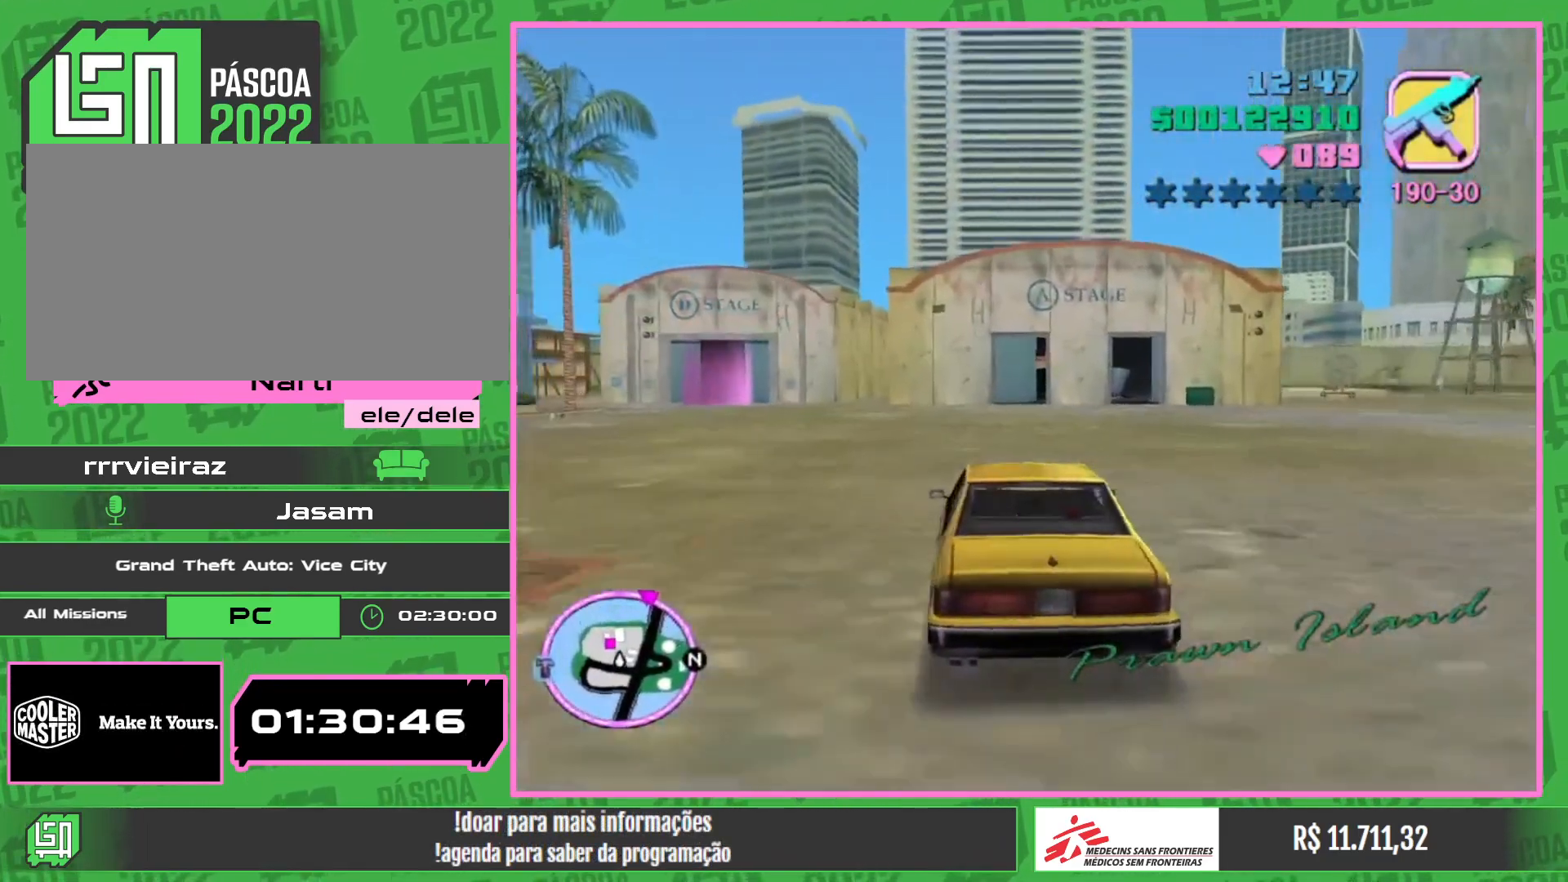
{"keys": ["w"], "mouse": [], "events": []}
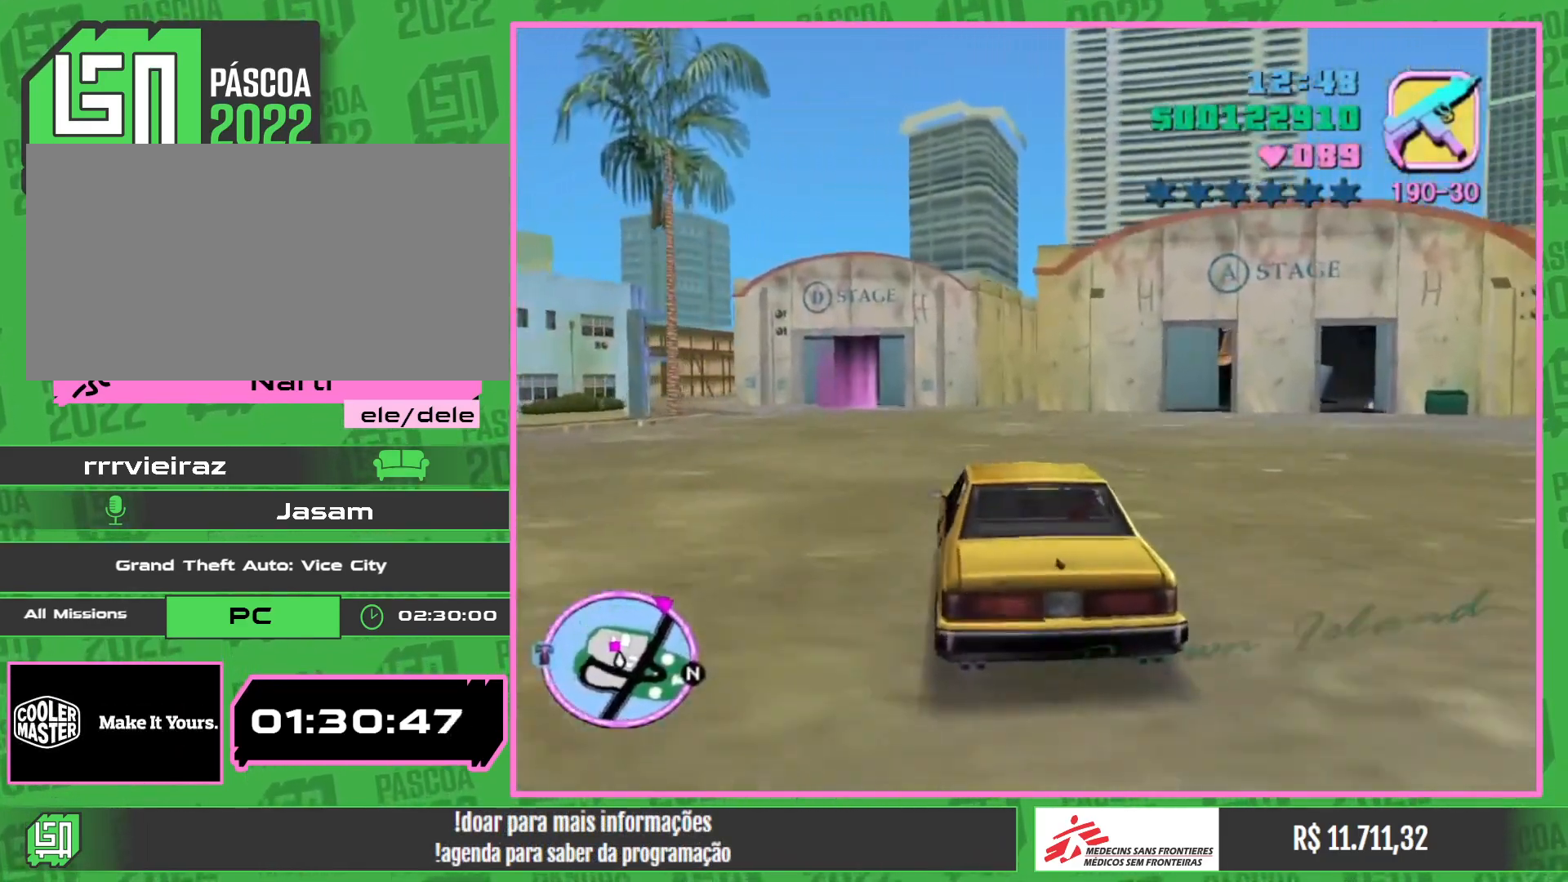
{"keys": ["w"], "mouse": [], "events": []}
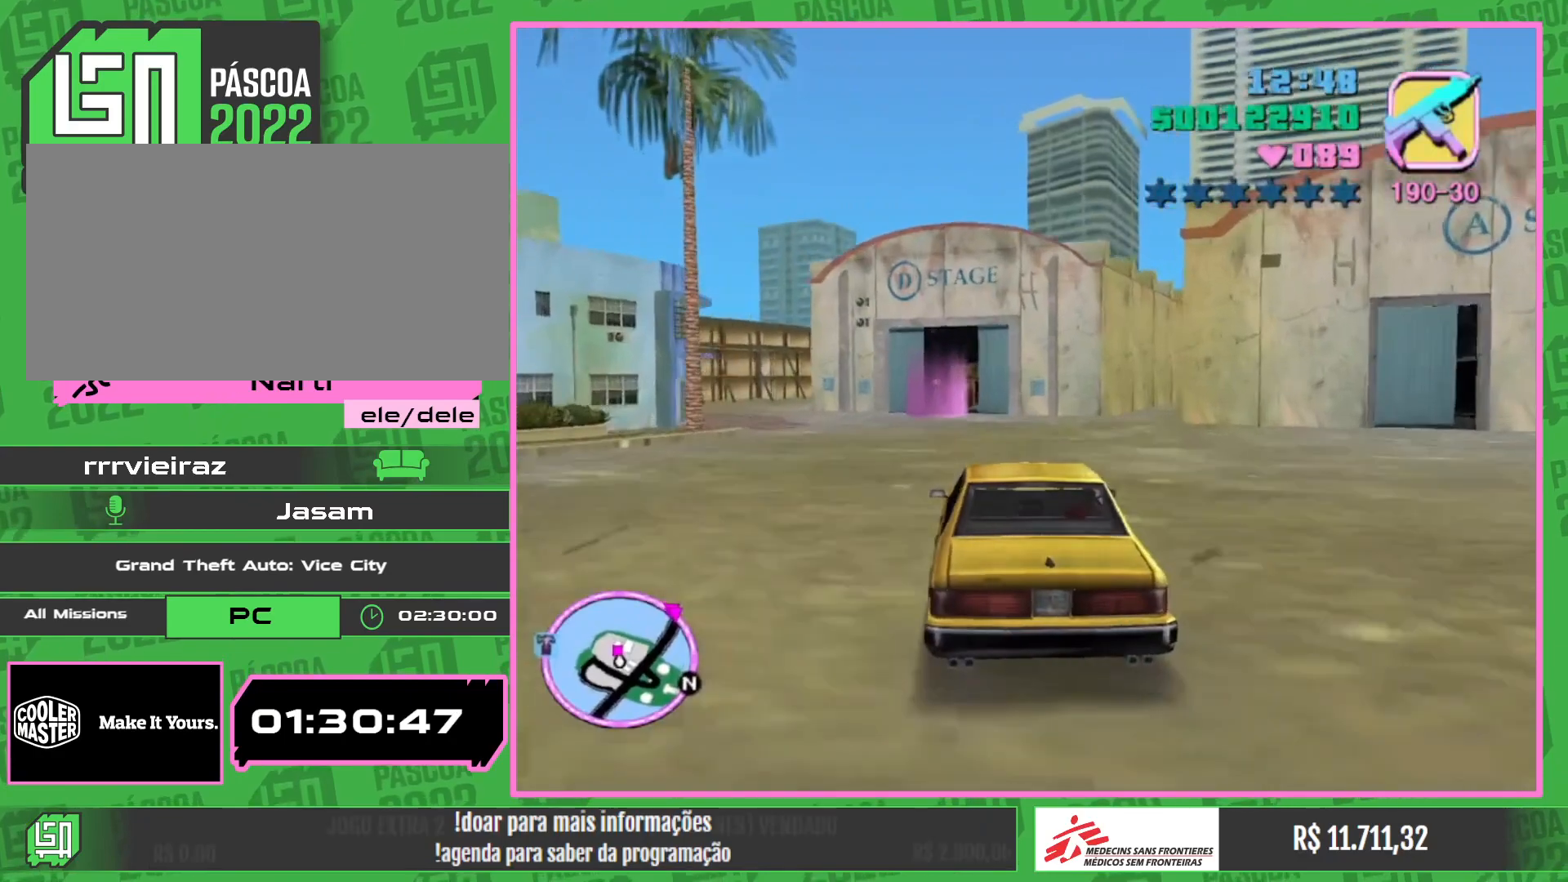
{"keys": [], "mouse": [], "events": [[117, "w", "up"]]}